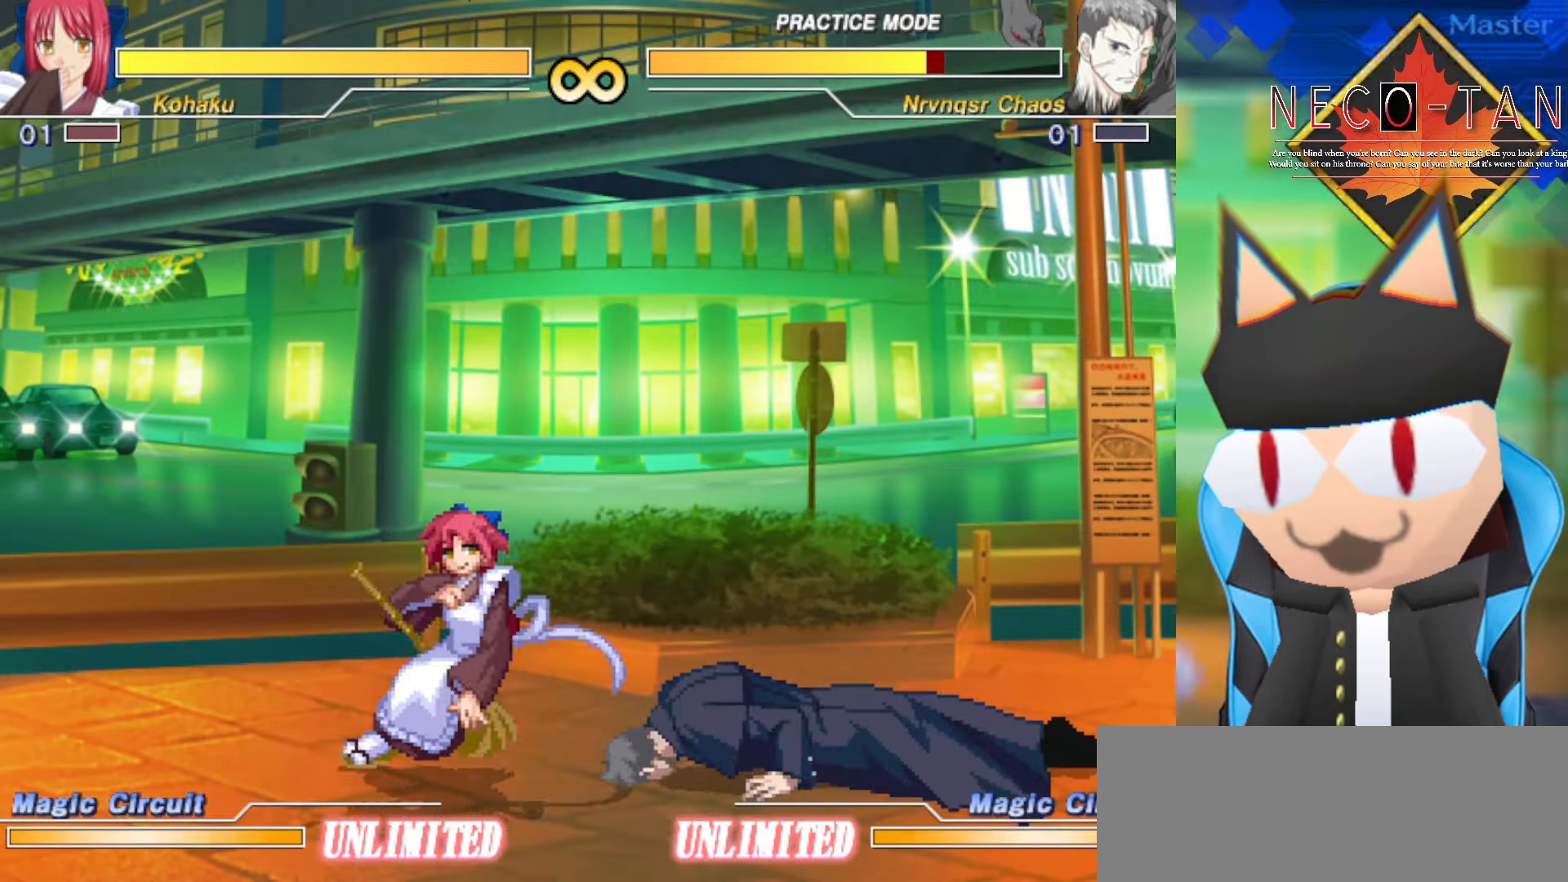
Gameplay with a controller (arcade stick); each line is a JSON object with the inputs held at the frame after it. "events" lists button and stick changes between this image and that frame as [ms after this image, input, new state], when the widget could be followed in between. Not read: L3 R3 other_buttons.
{"buttons": ["CIRCLE"], "left_stick": "center", "events": [[84, "left_stick", "left"], [134, "CIRCLE", "down"], [167, "left_stick", "center"]]}
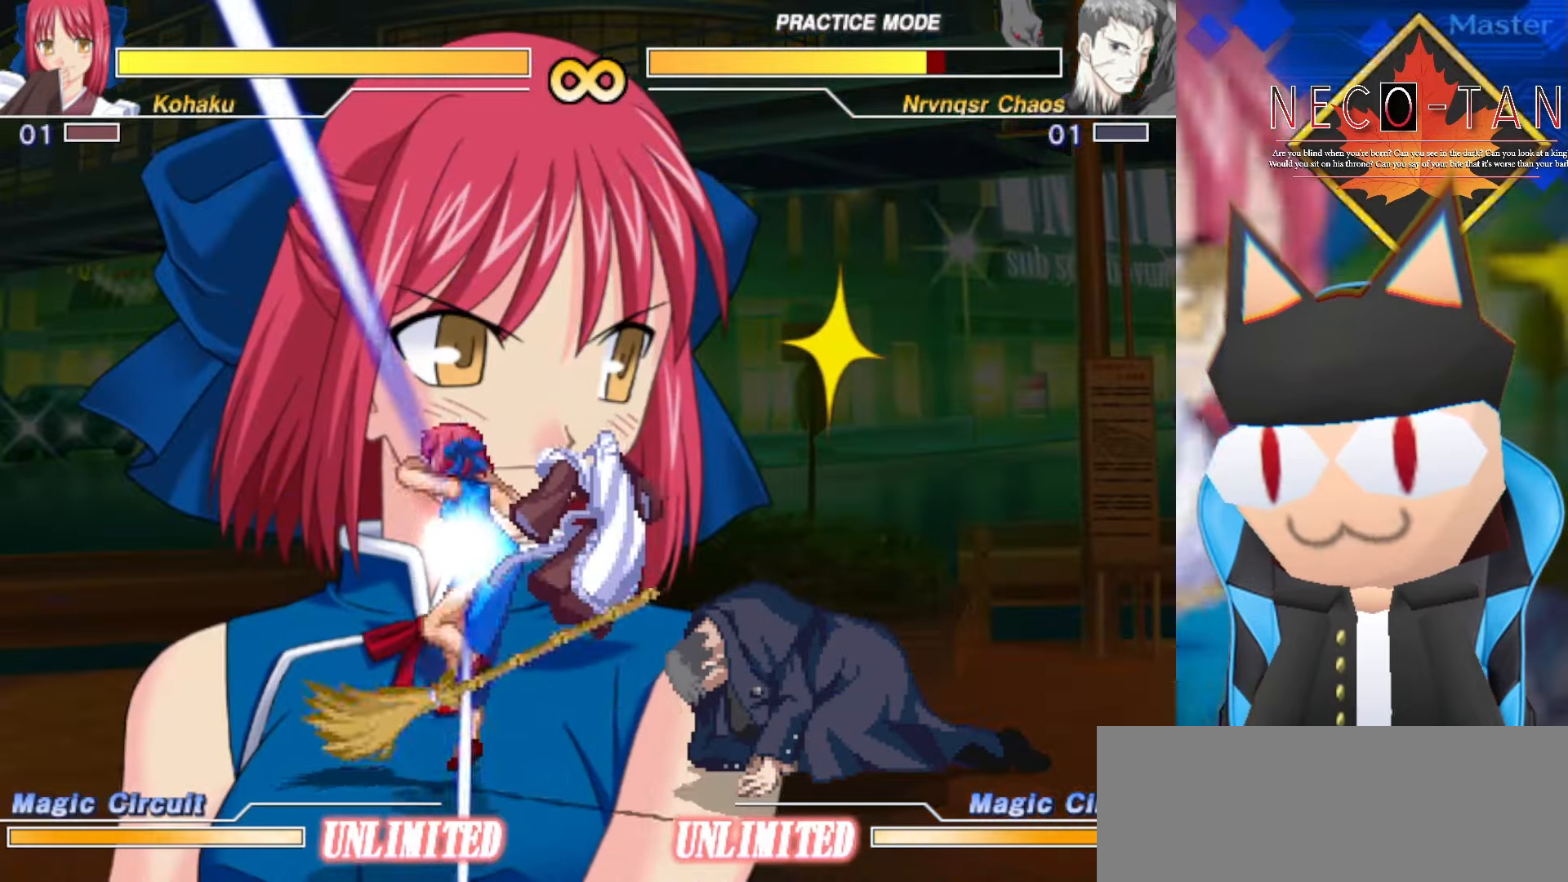
{"buttons": ["CIRCLE"], "left_stick": "center", "events": []}
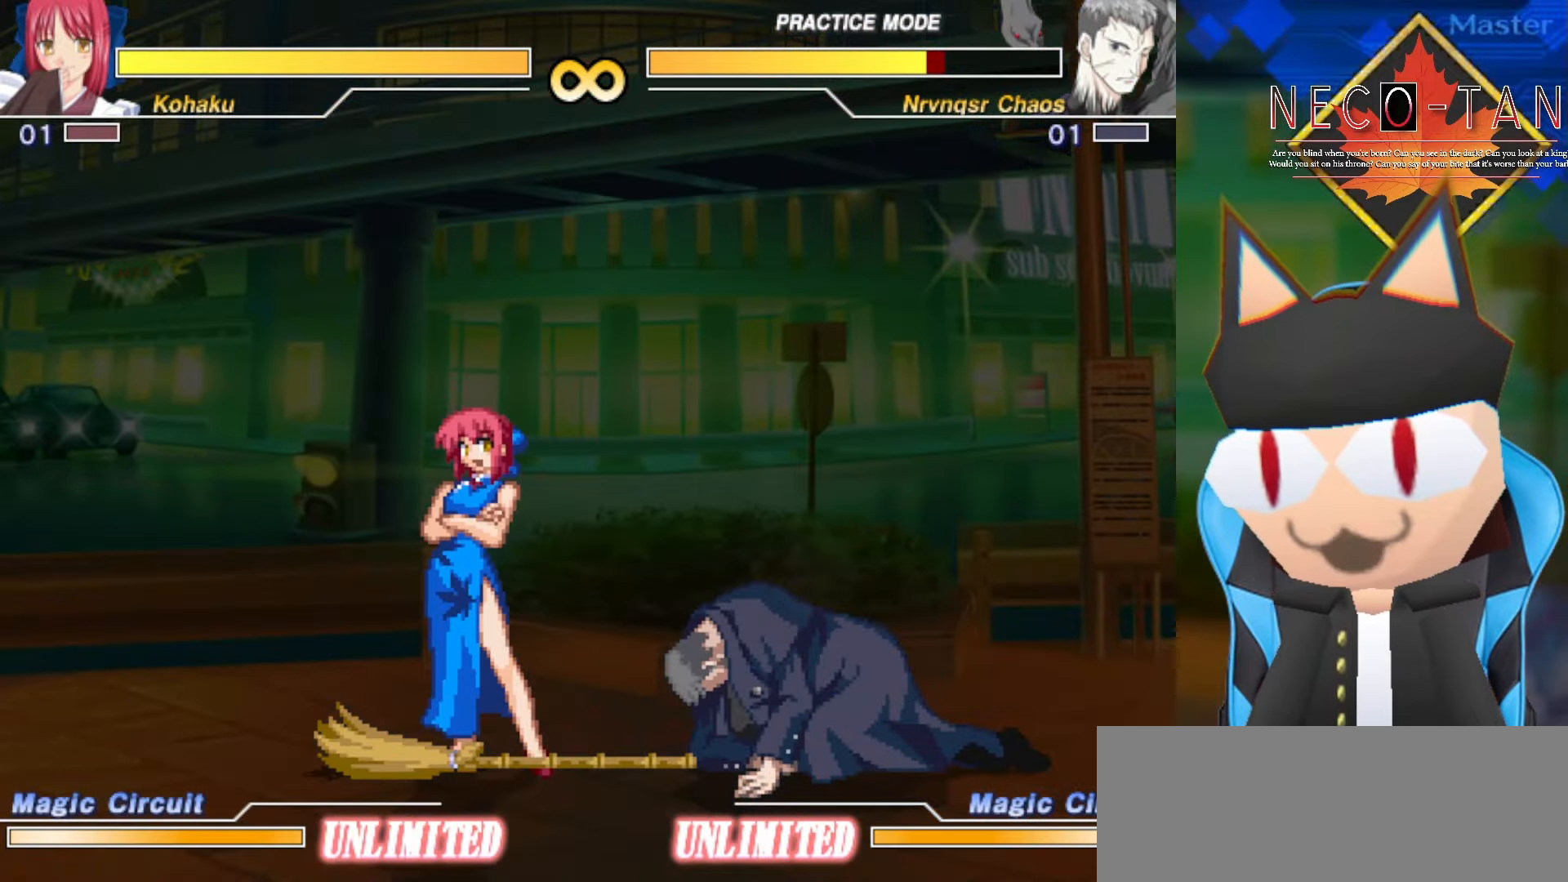
{"buttons": ["CIRCLE"], "left_stick": "center", "events": []}
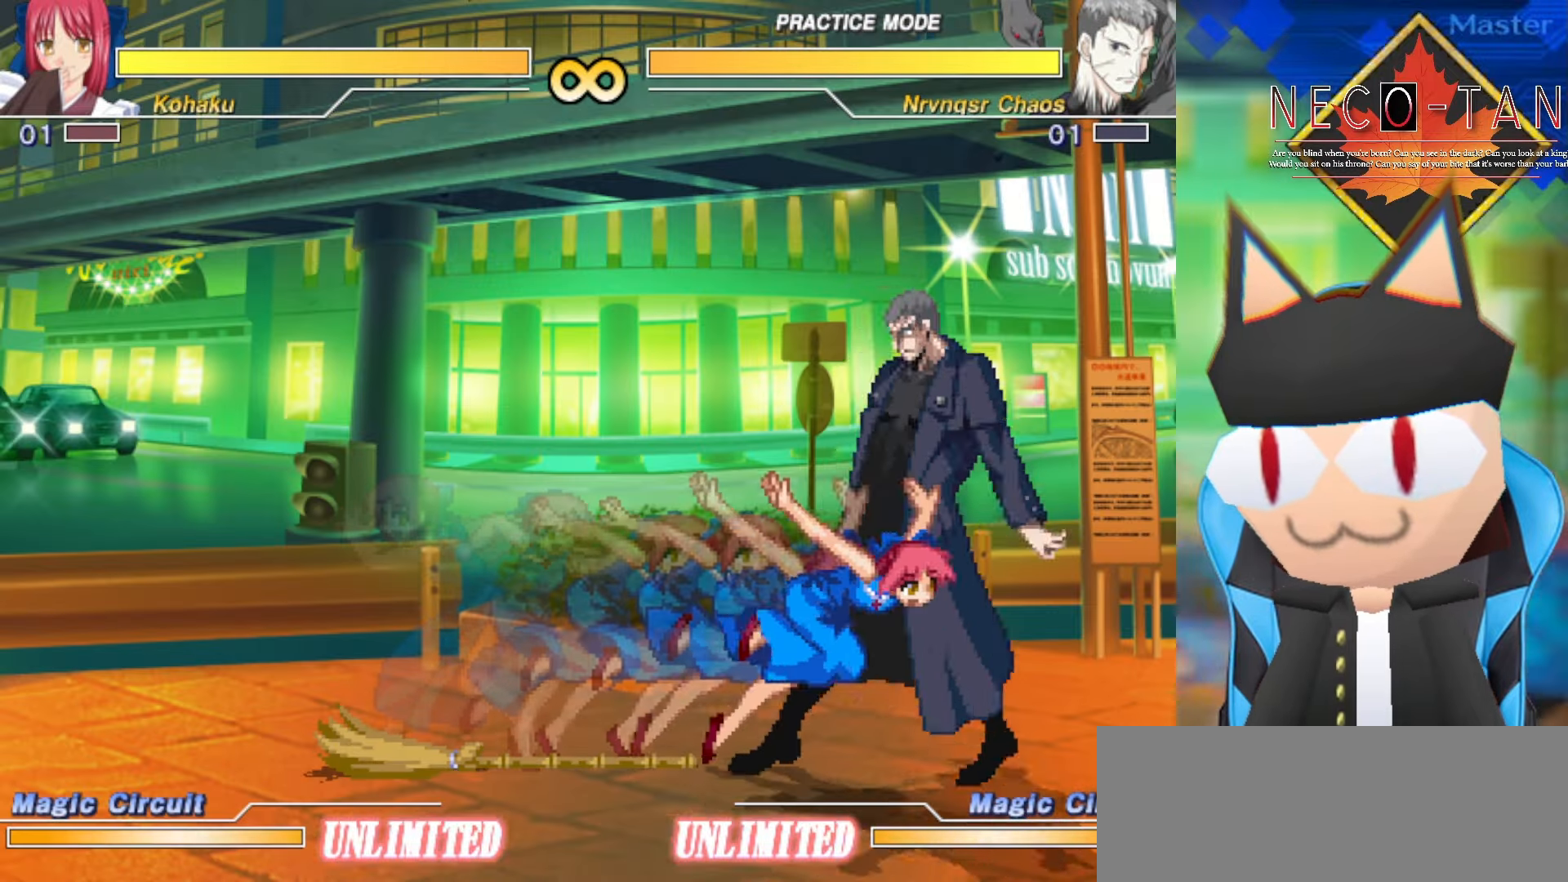
{"buttons": ["CIRCLE"], "left_stick": "center", "events": []}
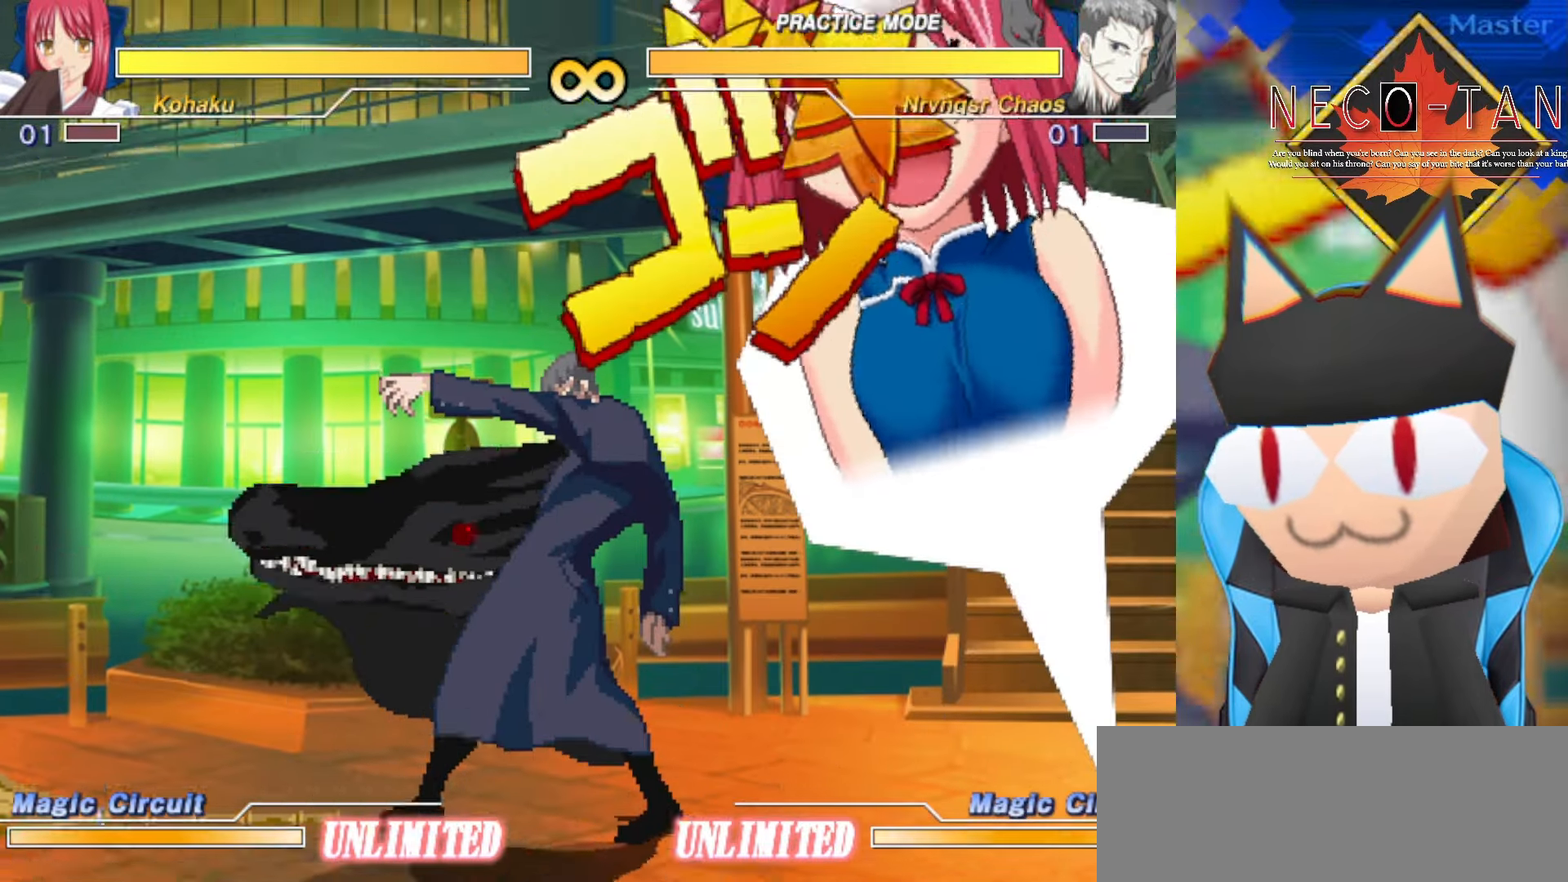
{"buttons": [], "left_stick": "center", "events": [[100, "CIRCLE", "up"]]}
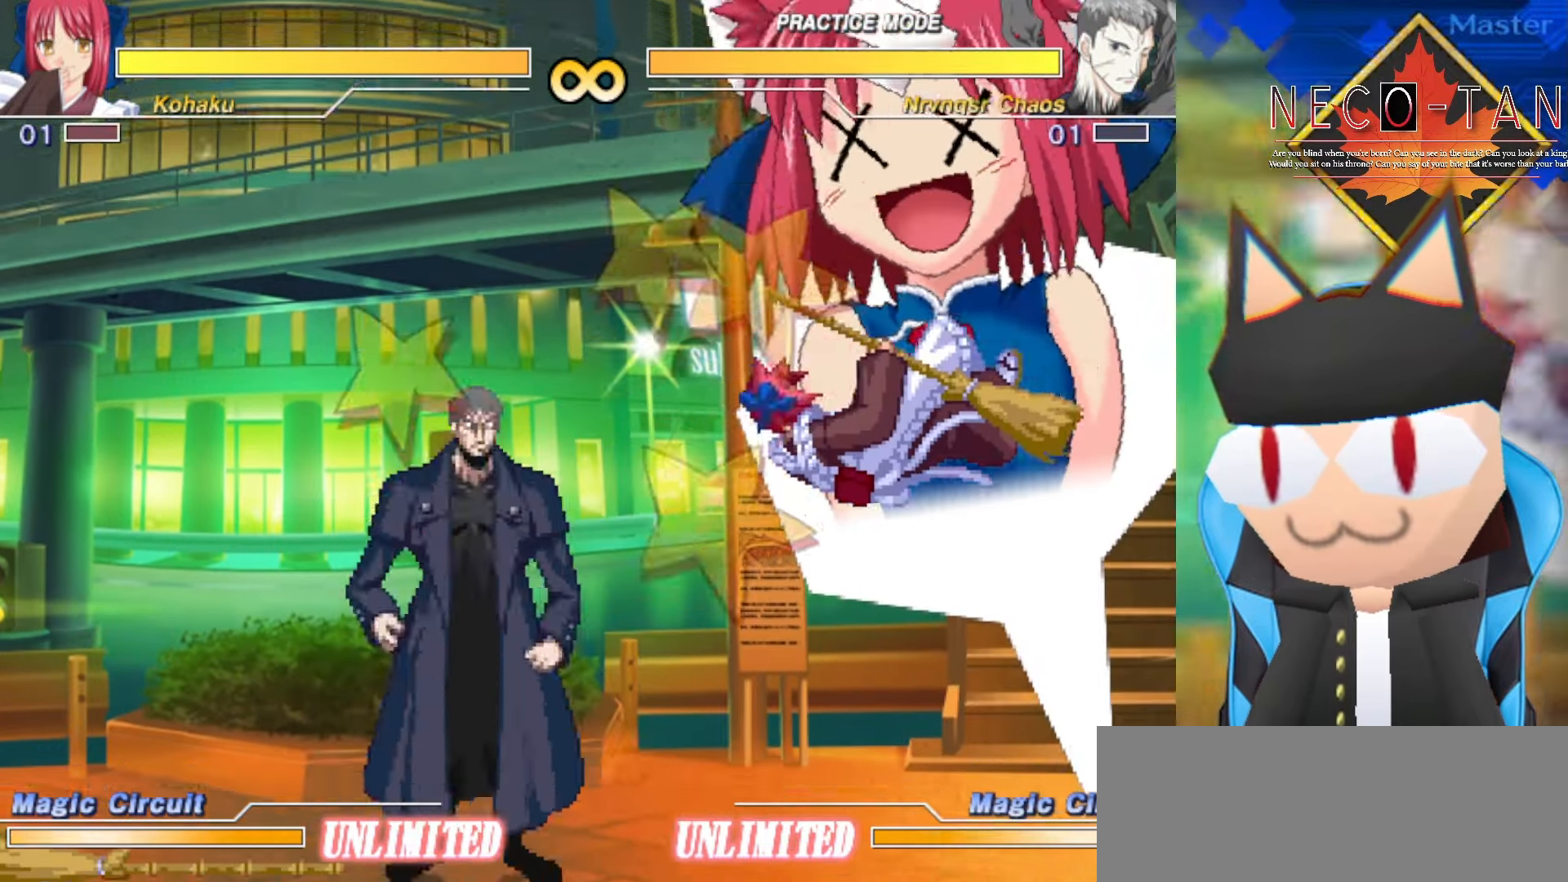
{"buttons": ["CIRCLE"], "left_stick": "left", "events": [[84, "left_stick", "left"], [100, "CIRCLE", "down"], [100, "L2", "down"], [117, "R2", "down"], [284, "L2", "up"], [284, "R2", "up"], [300, "CIRCLE", "up"], [384, "CIRCLE", "down"], [384, "L2", "down"], [384, "R2", "down"], [500, "L2", "up"], [500, "R2", "up"]]}
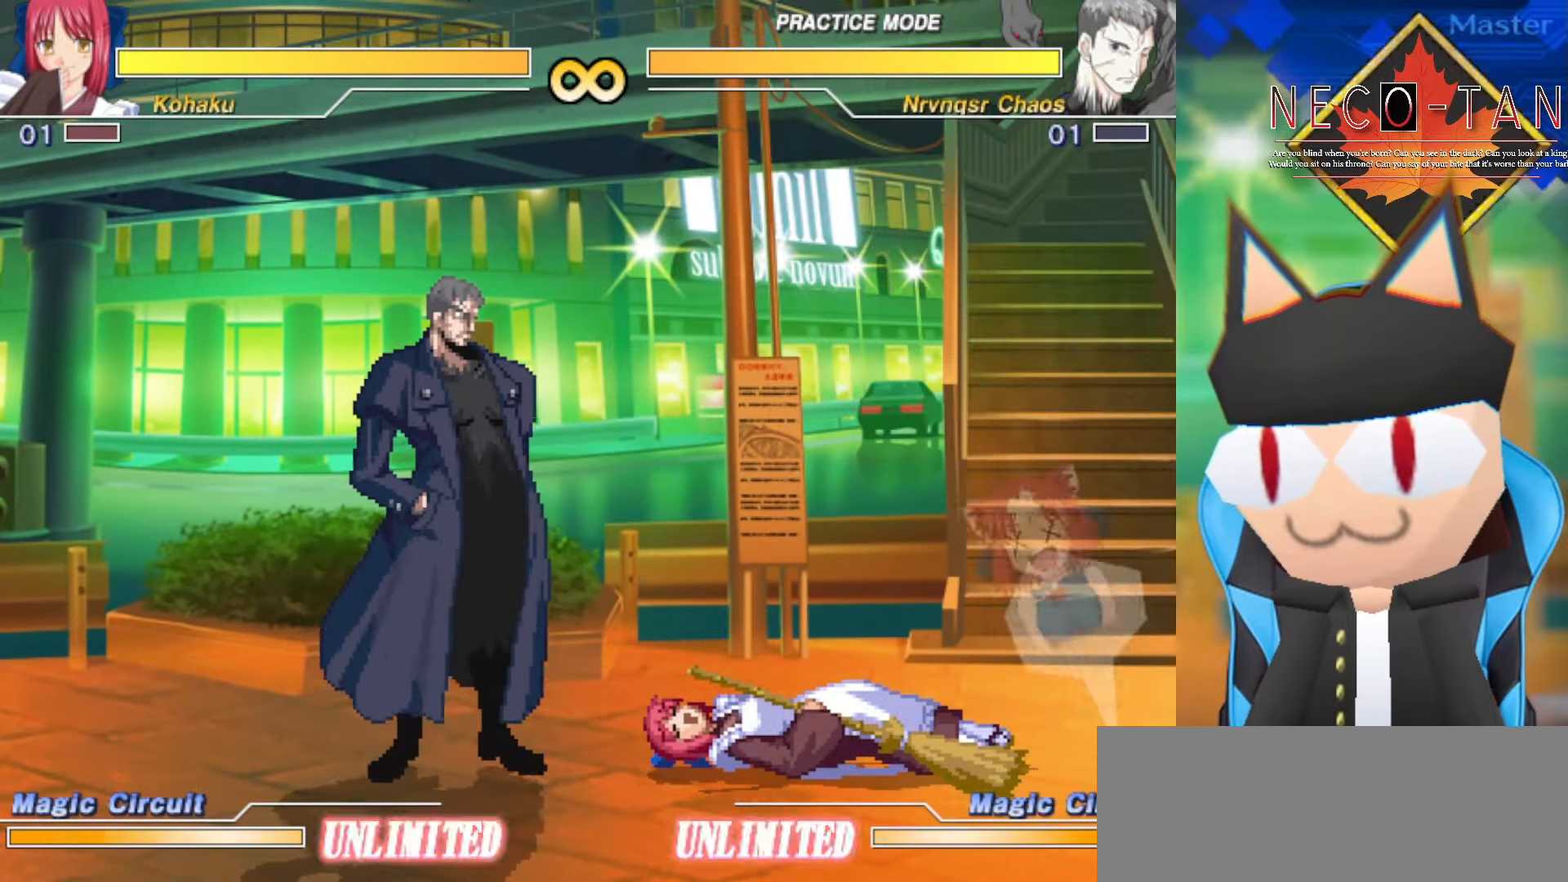
{"buttons": [], "left_stick": "left", "events": [[17, "CIRCLE", "up"], [67, "CIRCLE", "down"], [67, "L2", "down"], [67, "R2", "down"], [184, "R2", "up"], [200, "CIRCLE", "up"], [217, "L2", "up"]]}
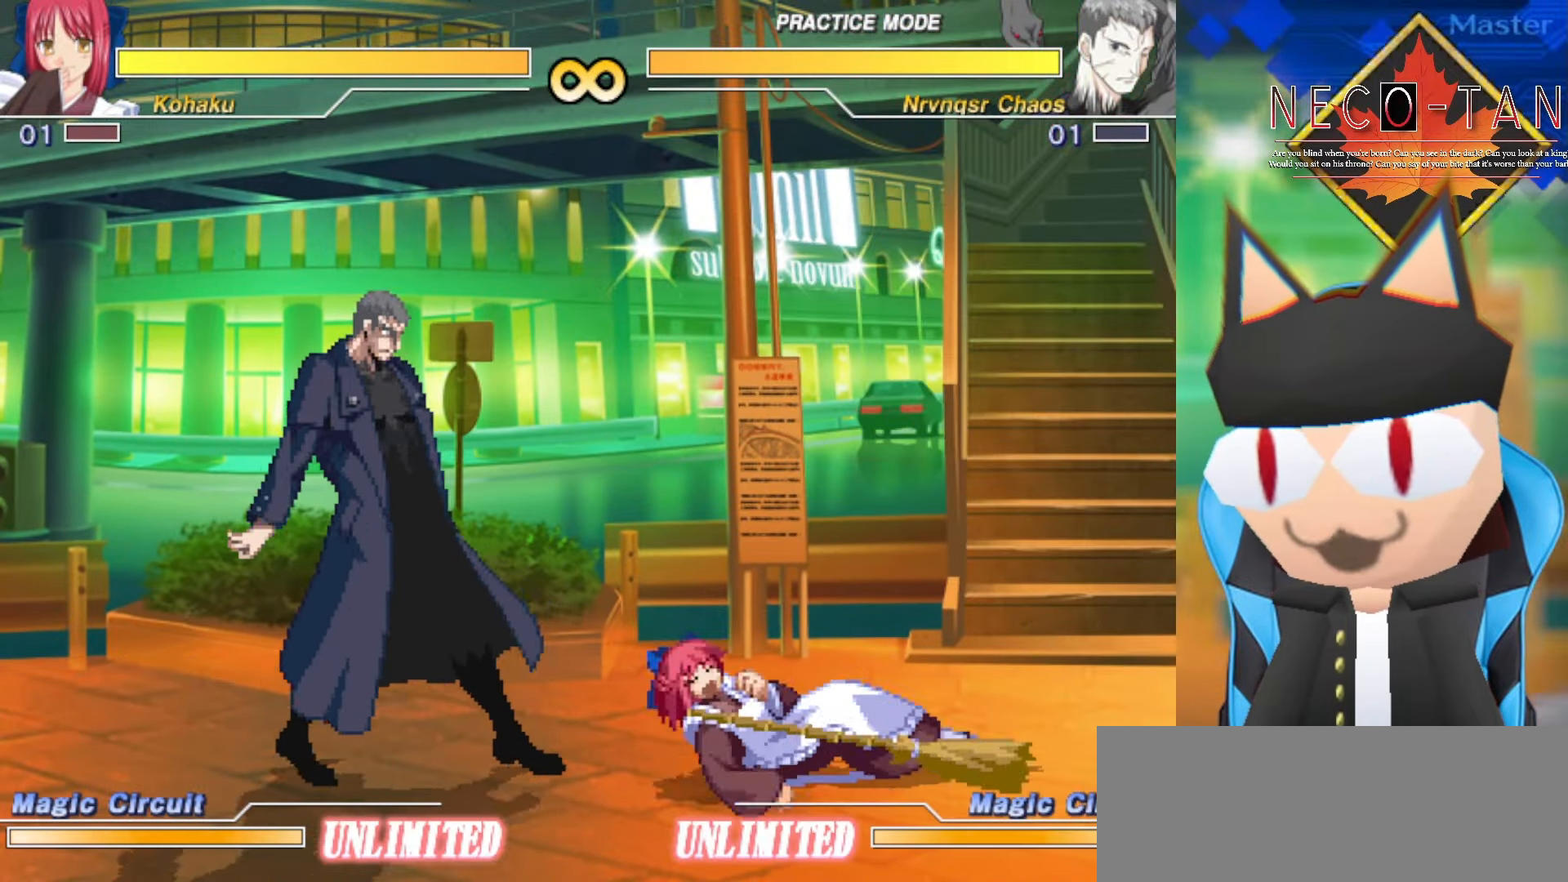
{"buttons": [], "left_stick": "left", "events": []}
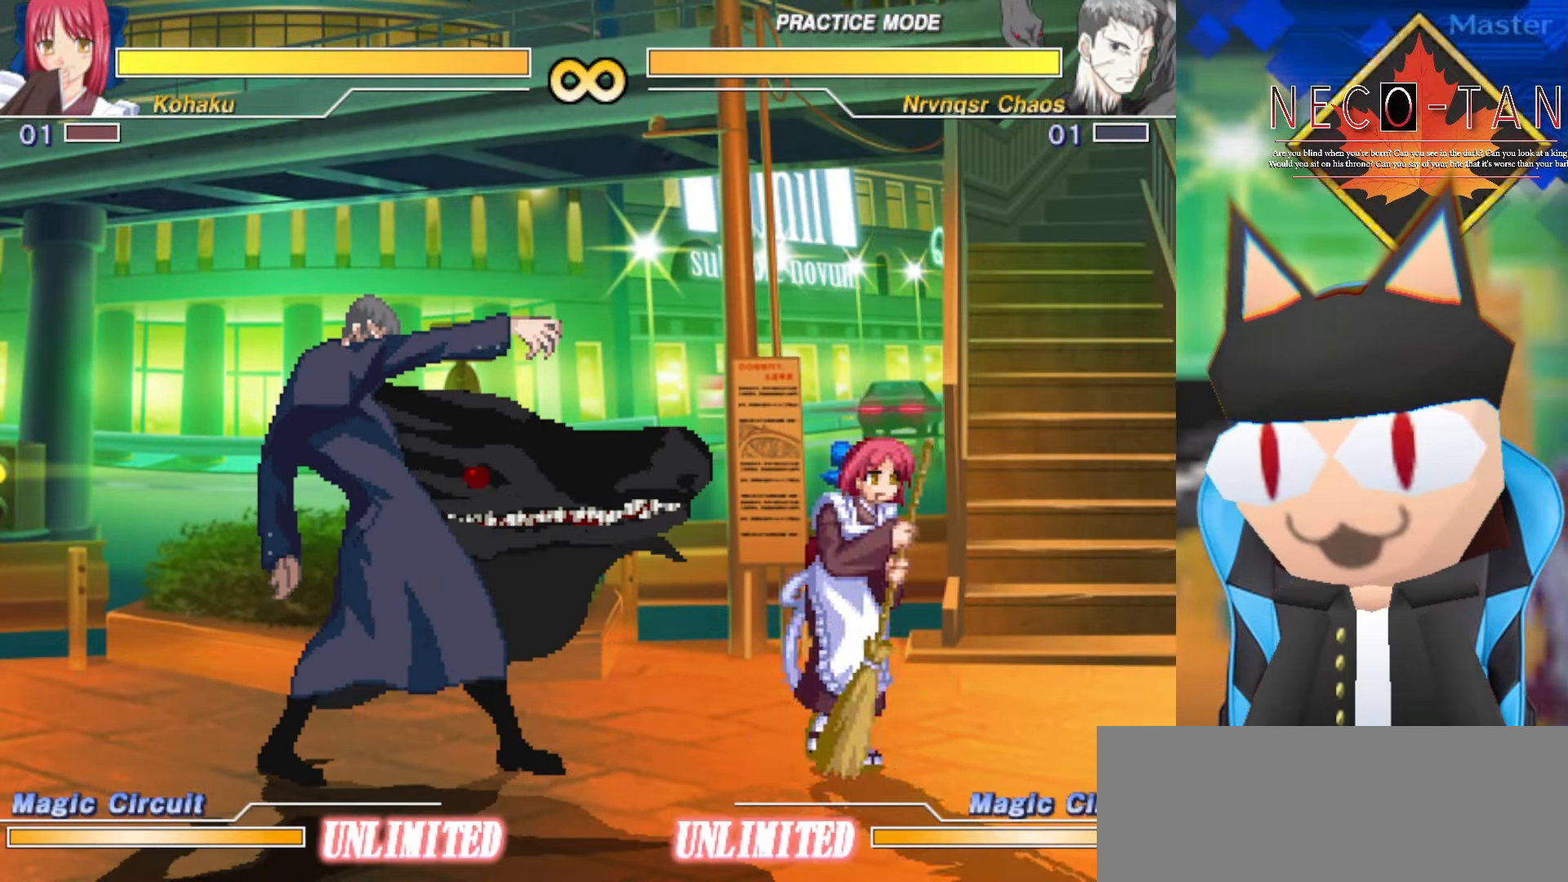
{"buttons": ["CIRCLE"], "left_stick": "center", "events": [[200, "left_stick", "up"], [267, "left_stick", "right"], [334, "CIRCLE", "down"], [367, "left_stick", "center"]]}
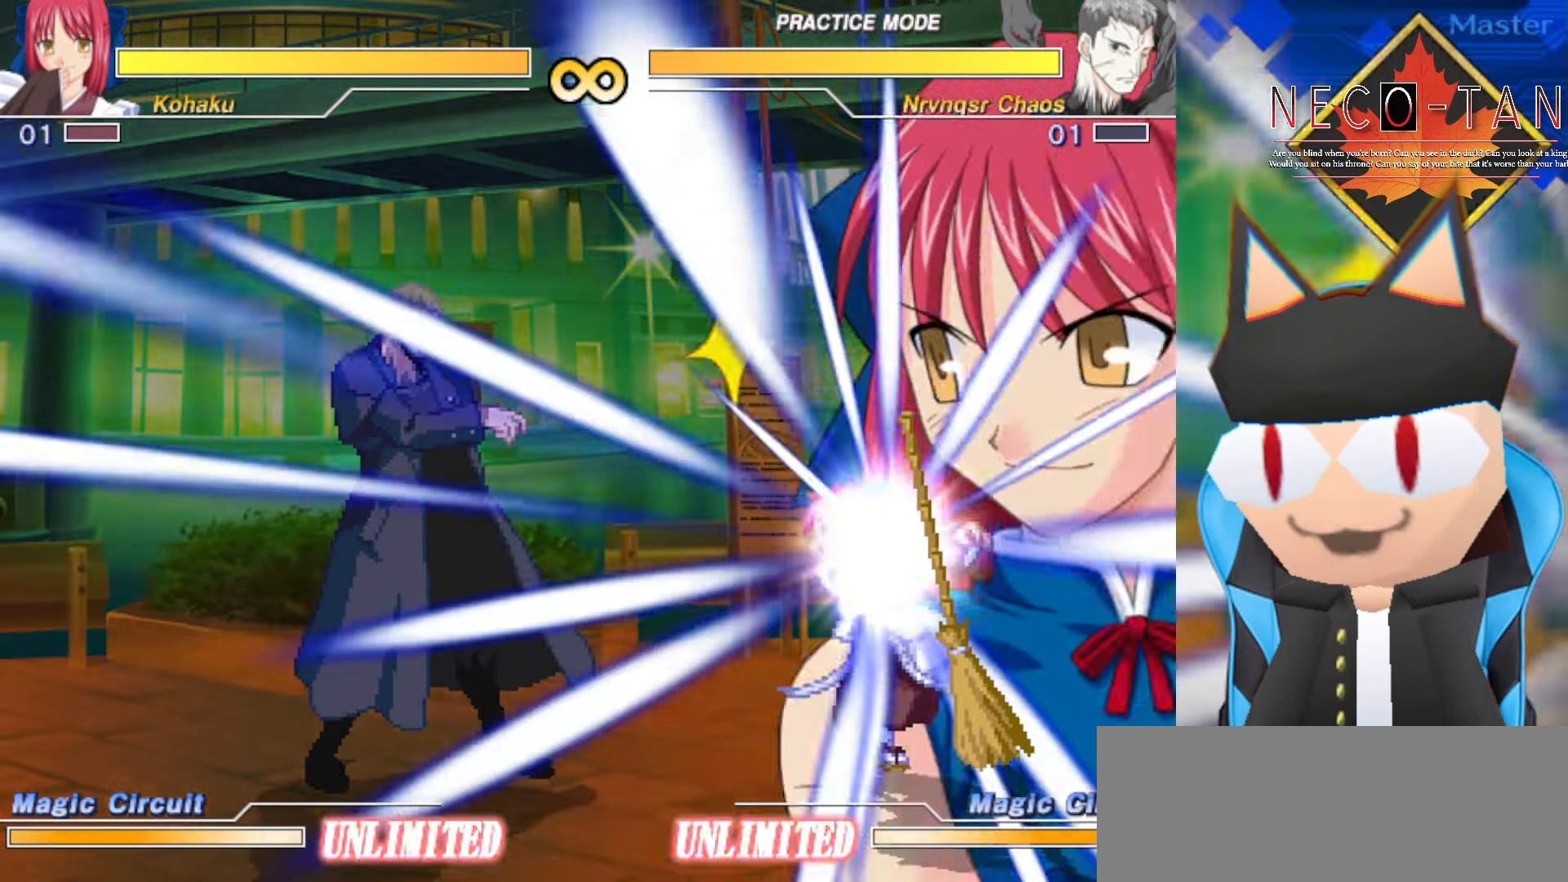
{"buttons": ["CIRCLE"], "left_stick": "center", "events": []}
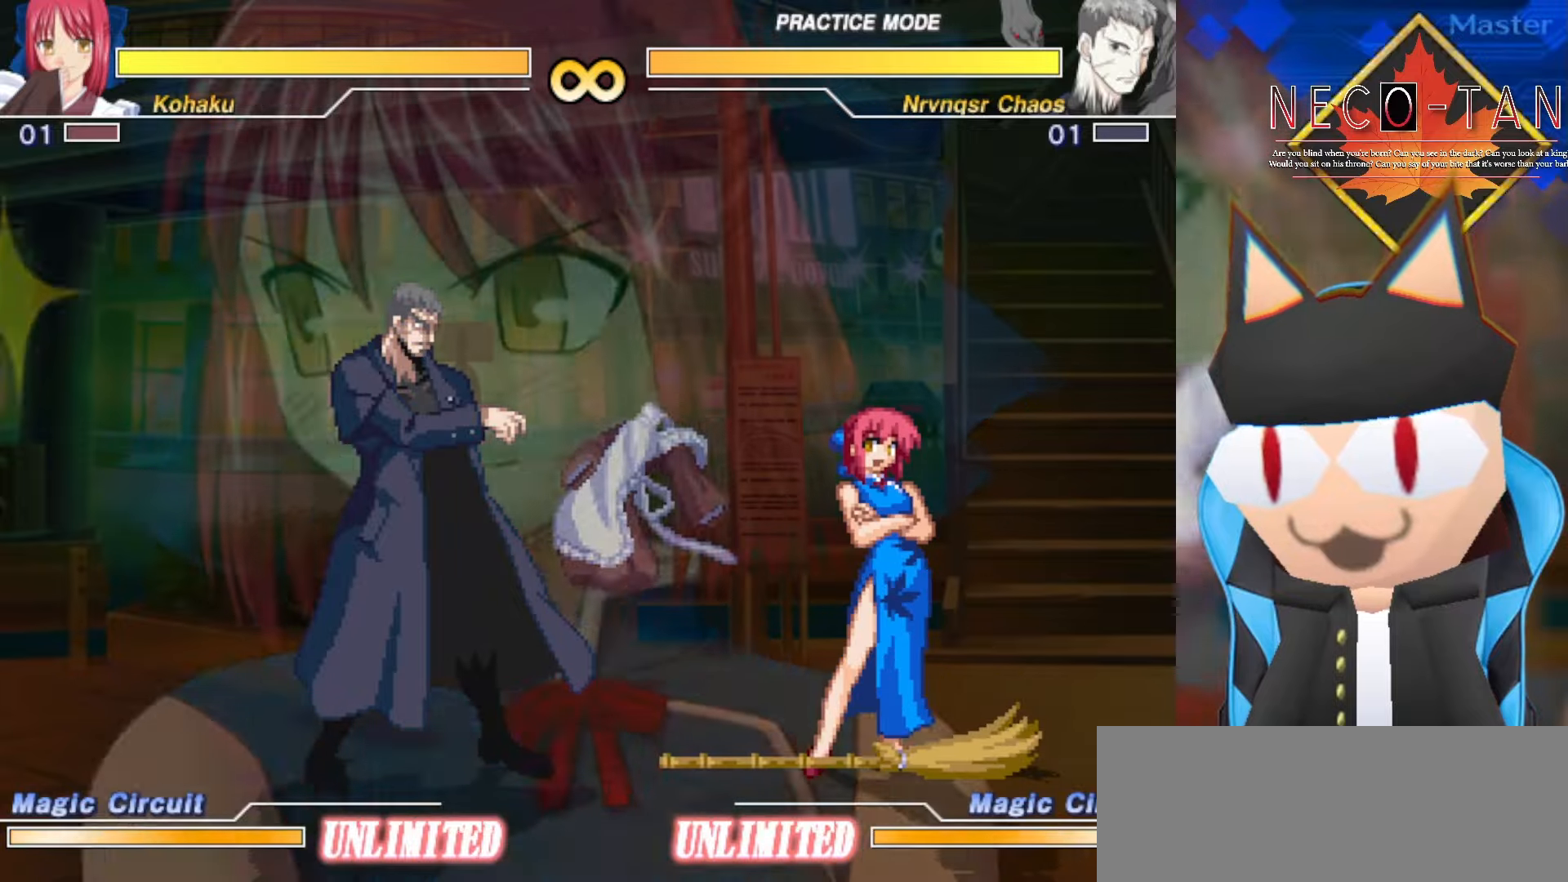
{"buttons": ["CIRCLE"], "left_stick": "center", "events": []}
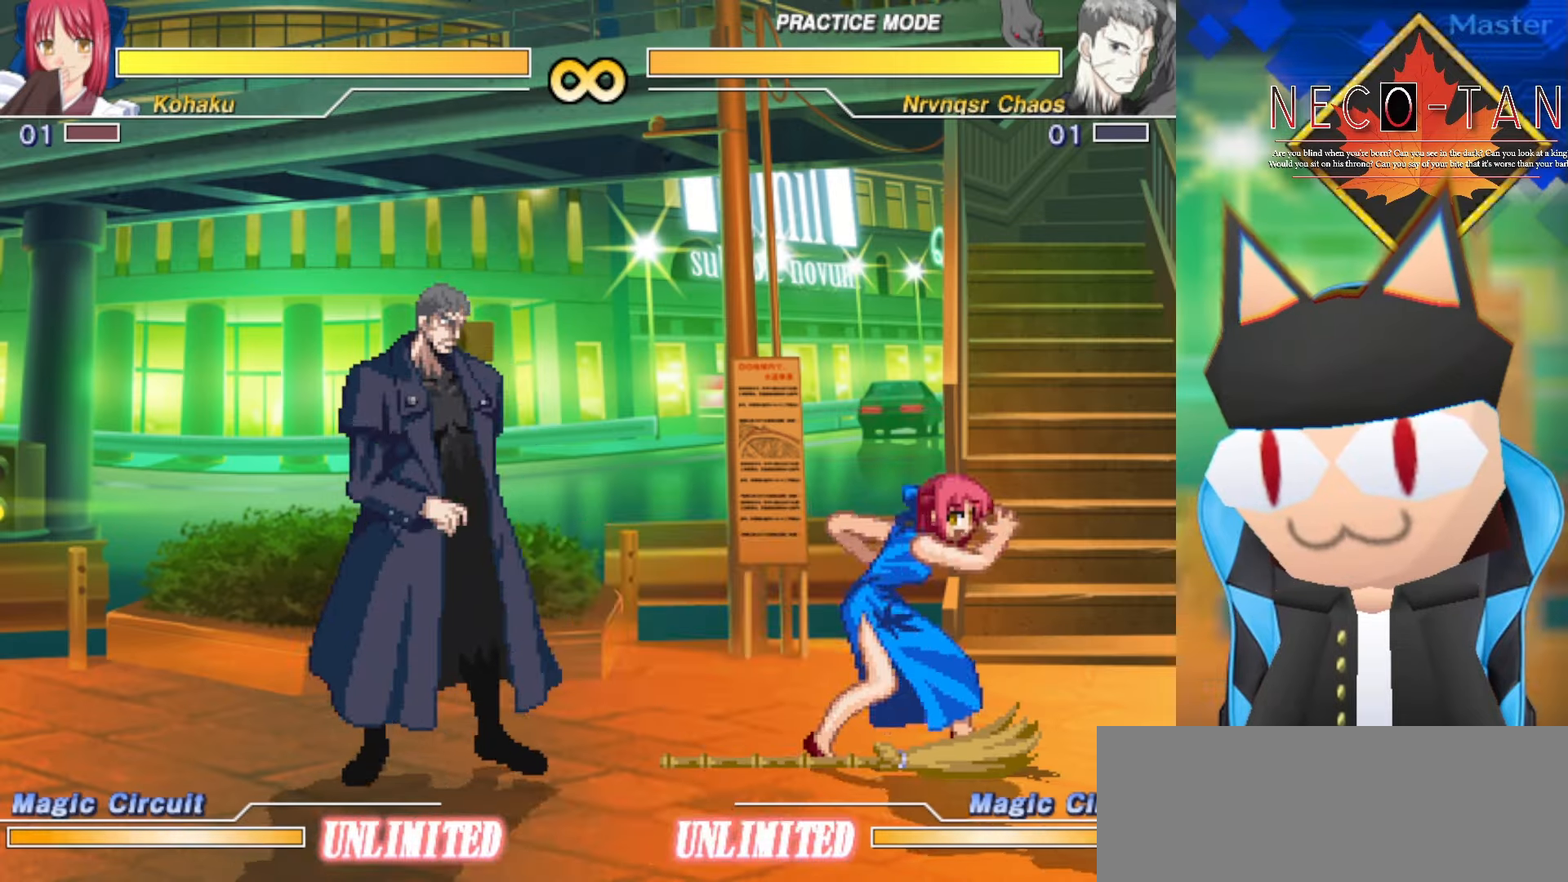
{"buttons": ["CIRCLE"], "left_stick": "center", "events": []}
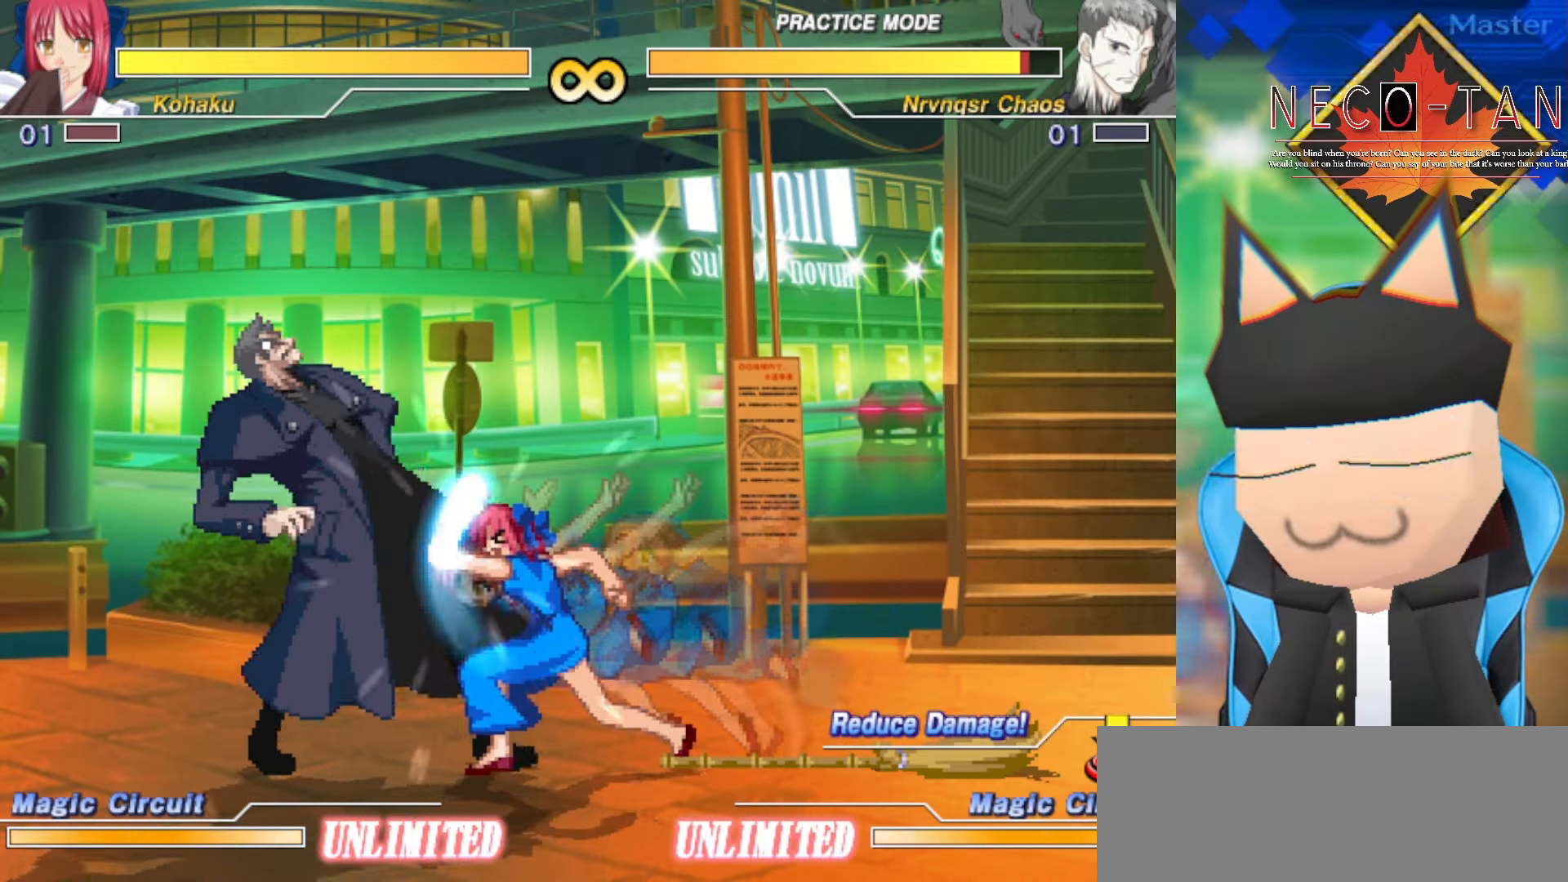
{"buttons": ["CIRCLE"], "left_stick": "center", "events": []}
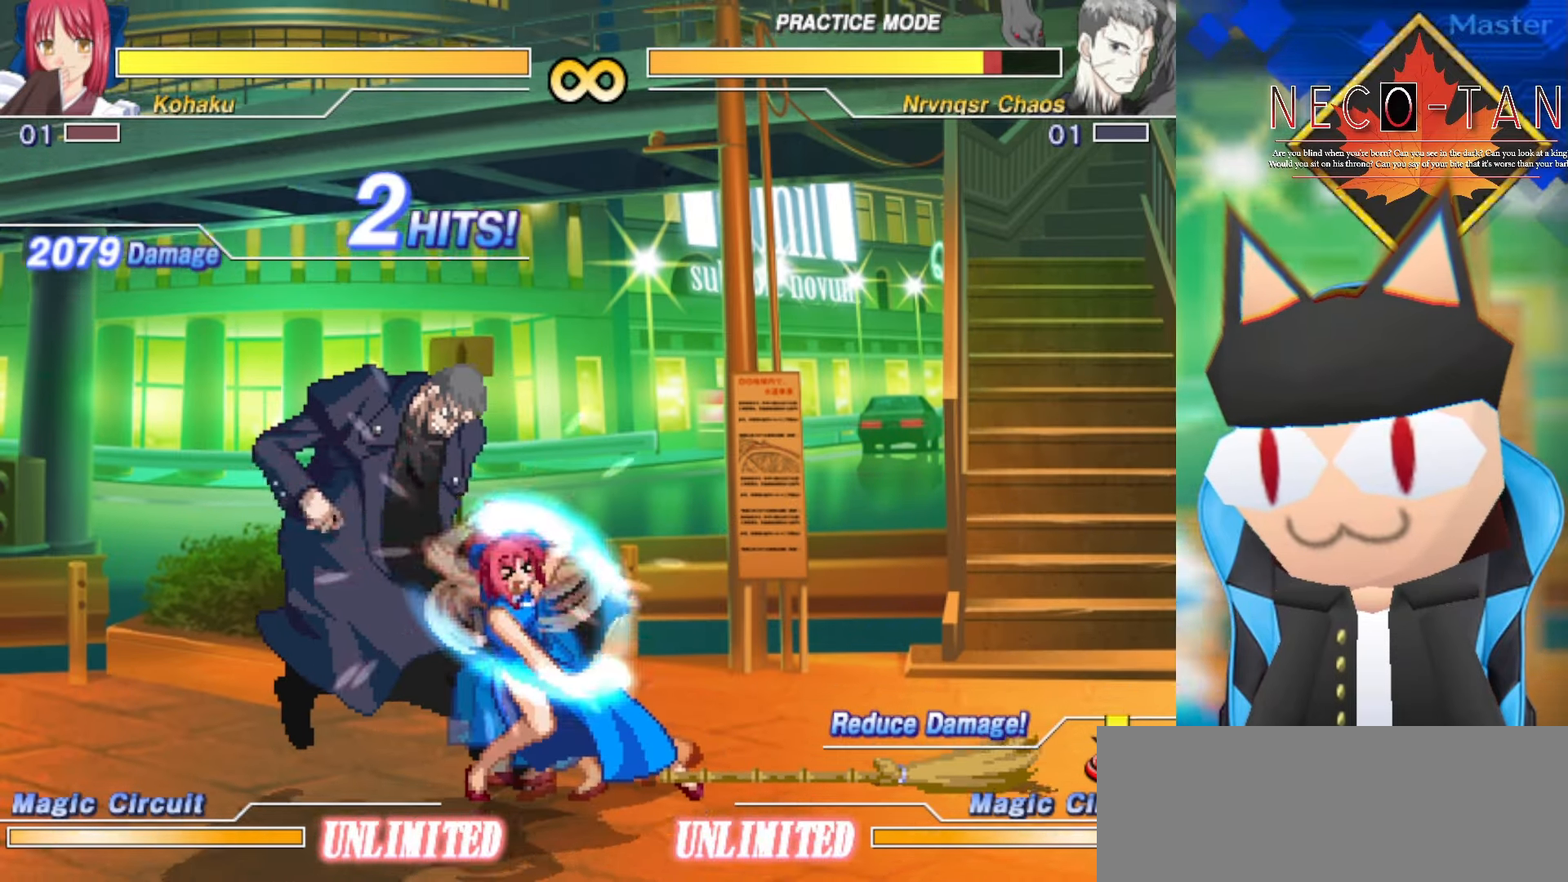
{"buttons": ["CIRCLE"], "left_stick": "center", "events": []}
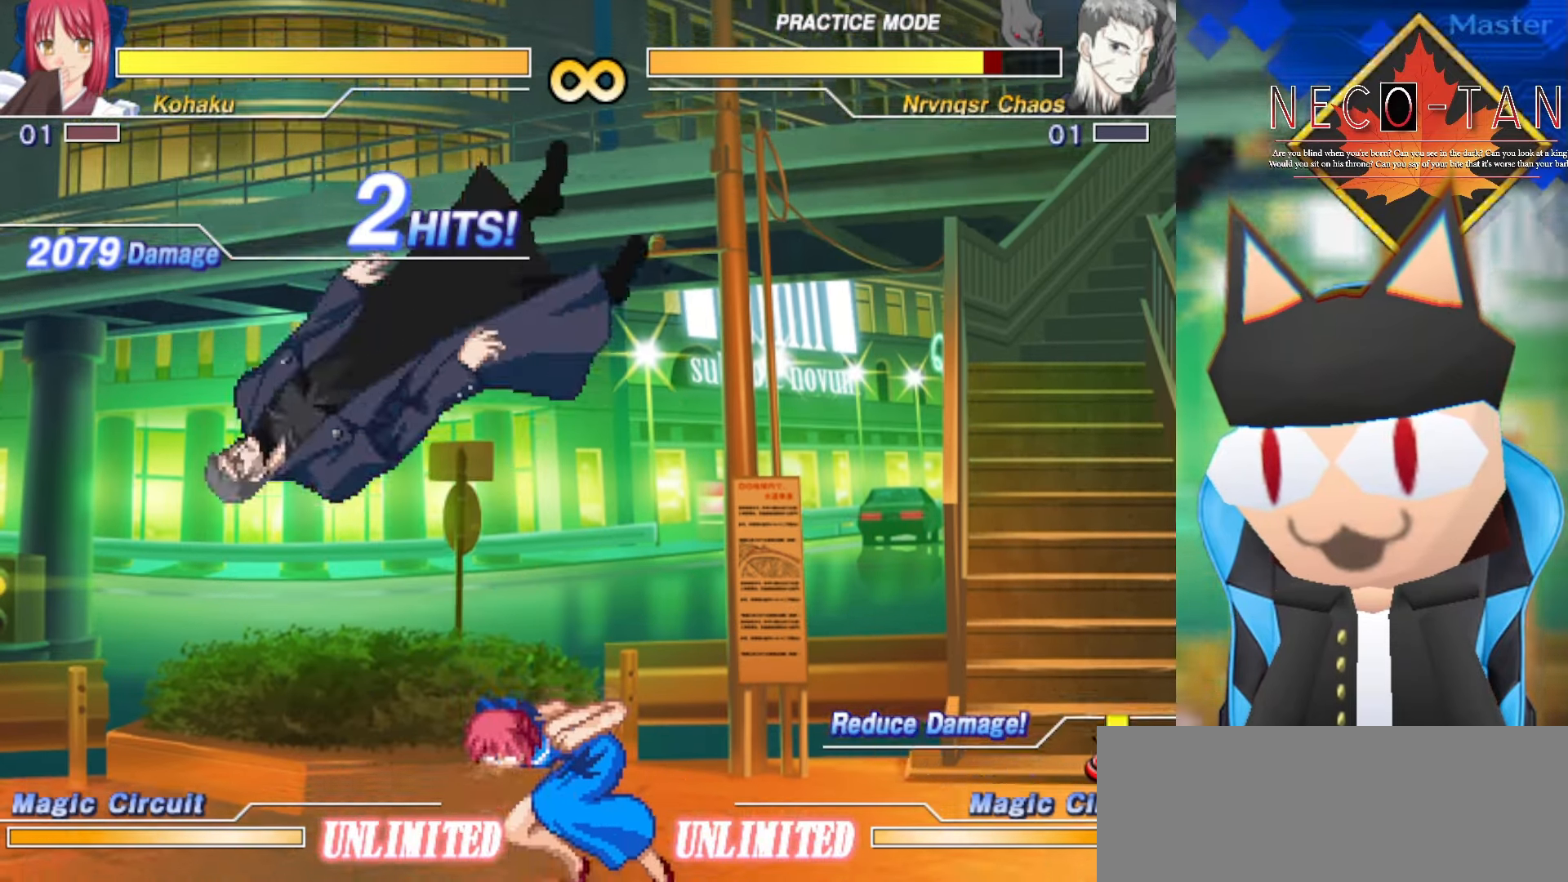
{"buttons": ["CIRCLE"], "left_stick": "center", "events": []}
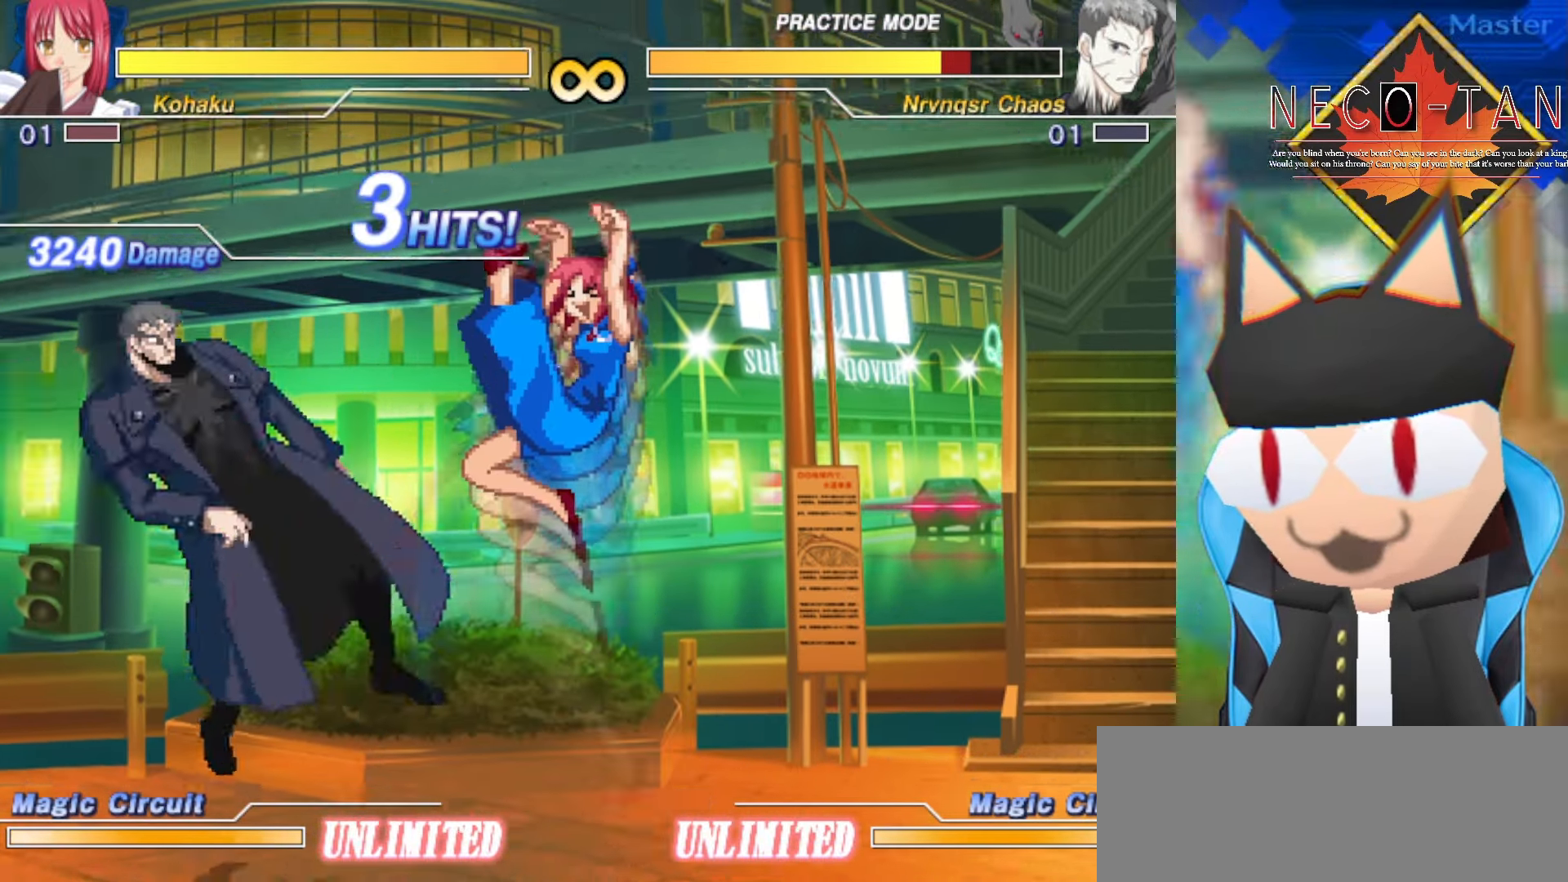
{"buttons": [], "left_stick": "center", "events": [[350, "CIRCLE", "up"]]}
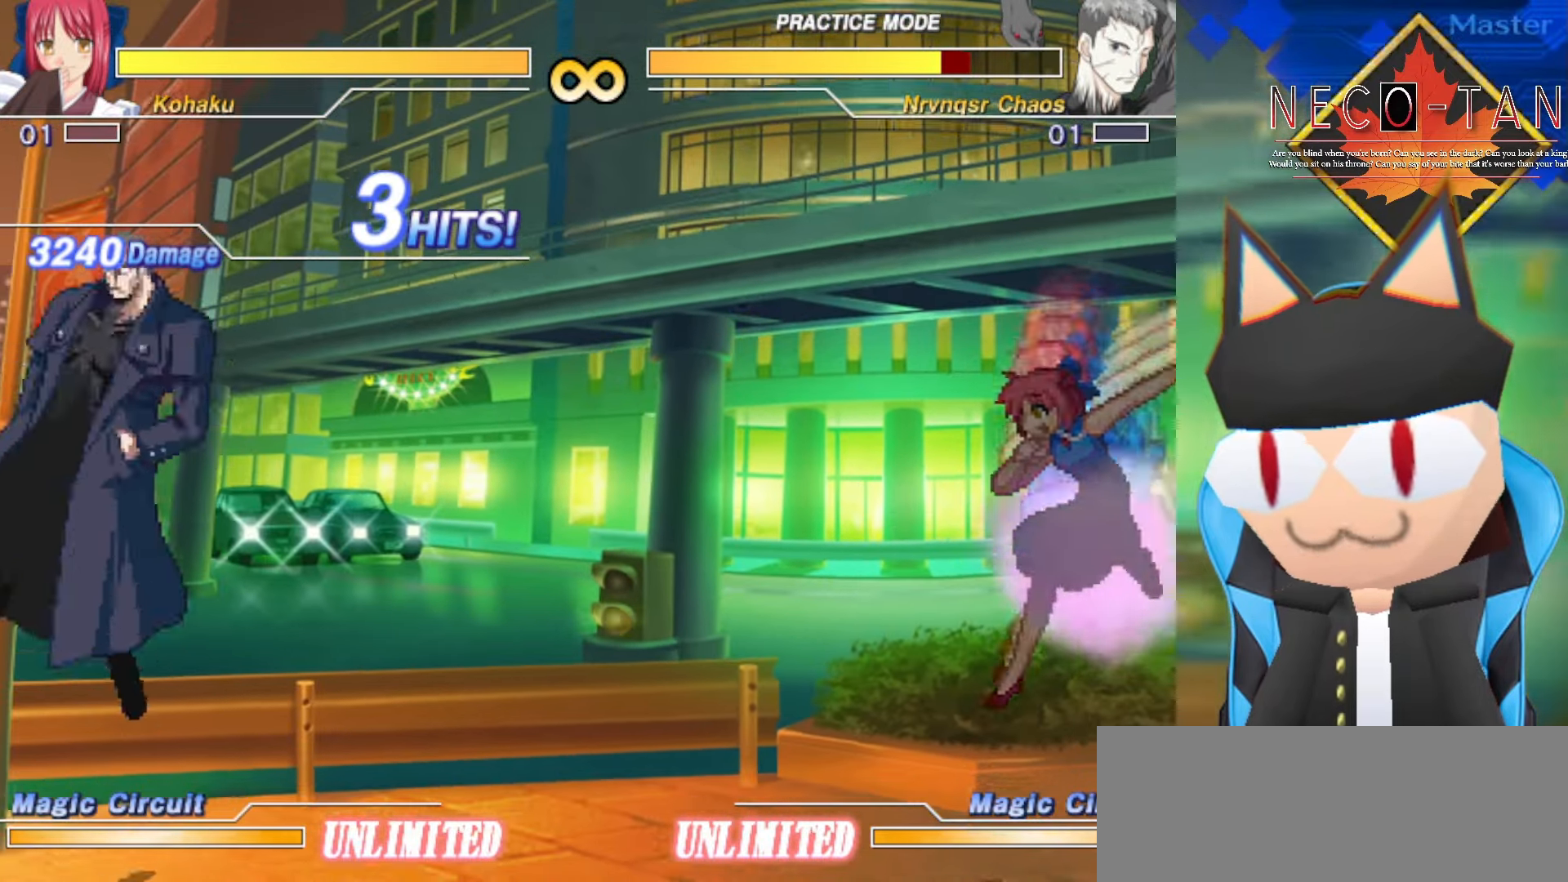
{"buttons": [], "left_stick": "center", "events": []}
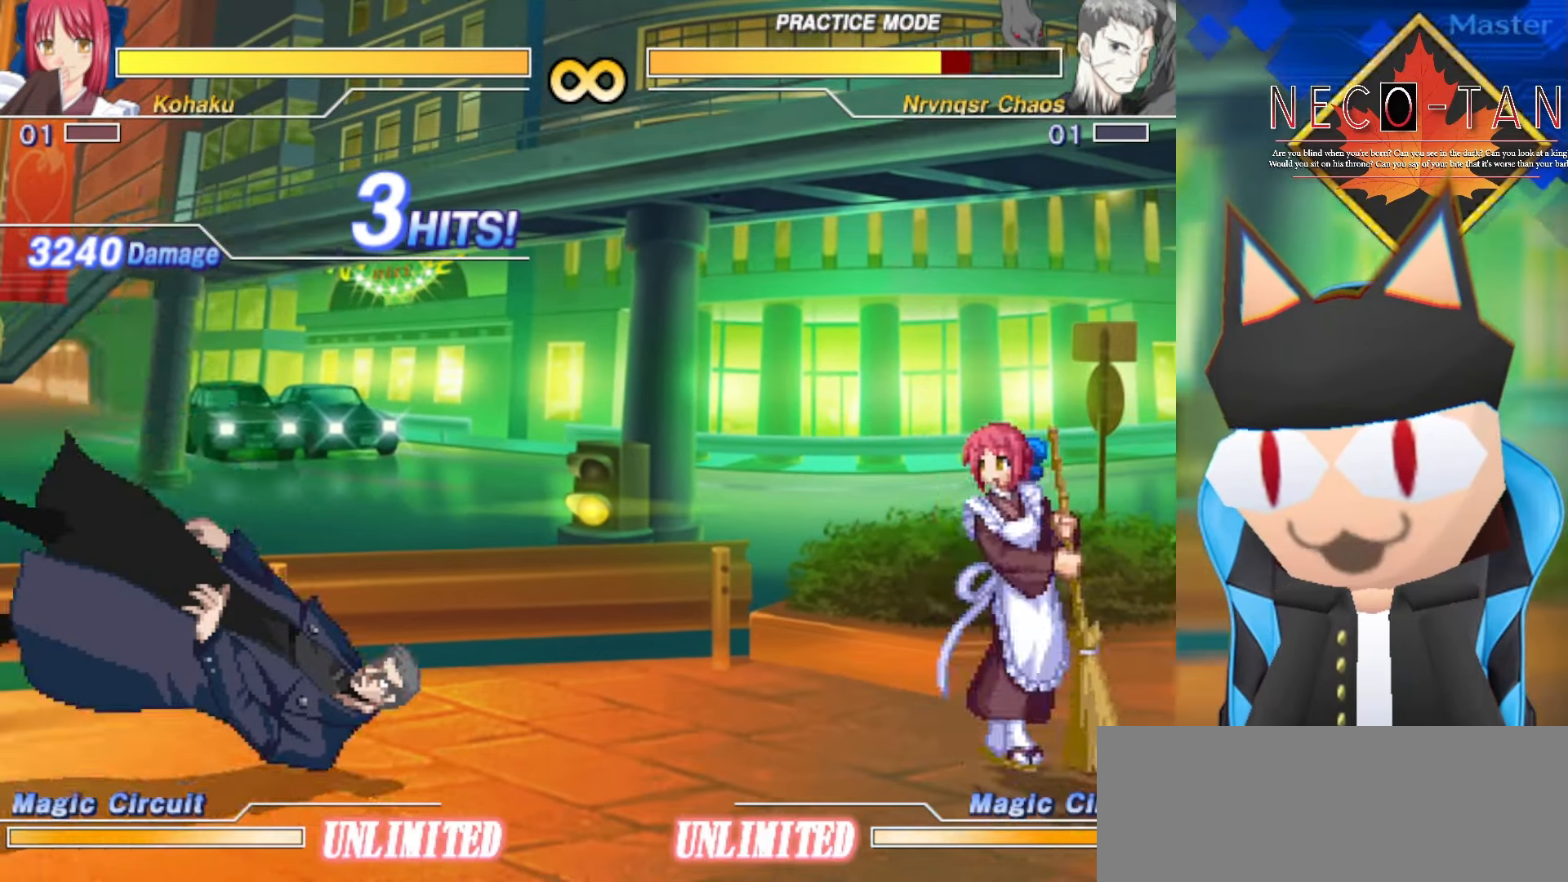
{"buttons": [], "left_stick": "center", "events": [[16, "CIRCLE", "down"], [16, "L2", "down"], [33, "R2", "down"], [200, "L2", "up"], [216, "CIRCLE", "up"], [216, "R2", "up"]]}
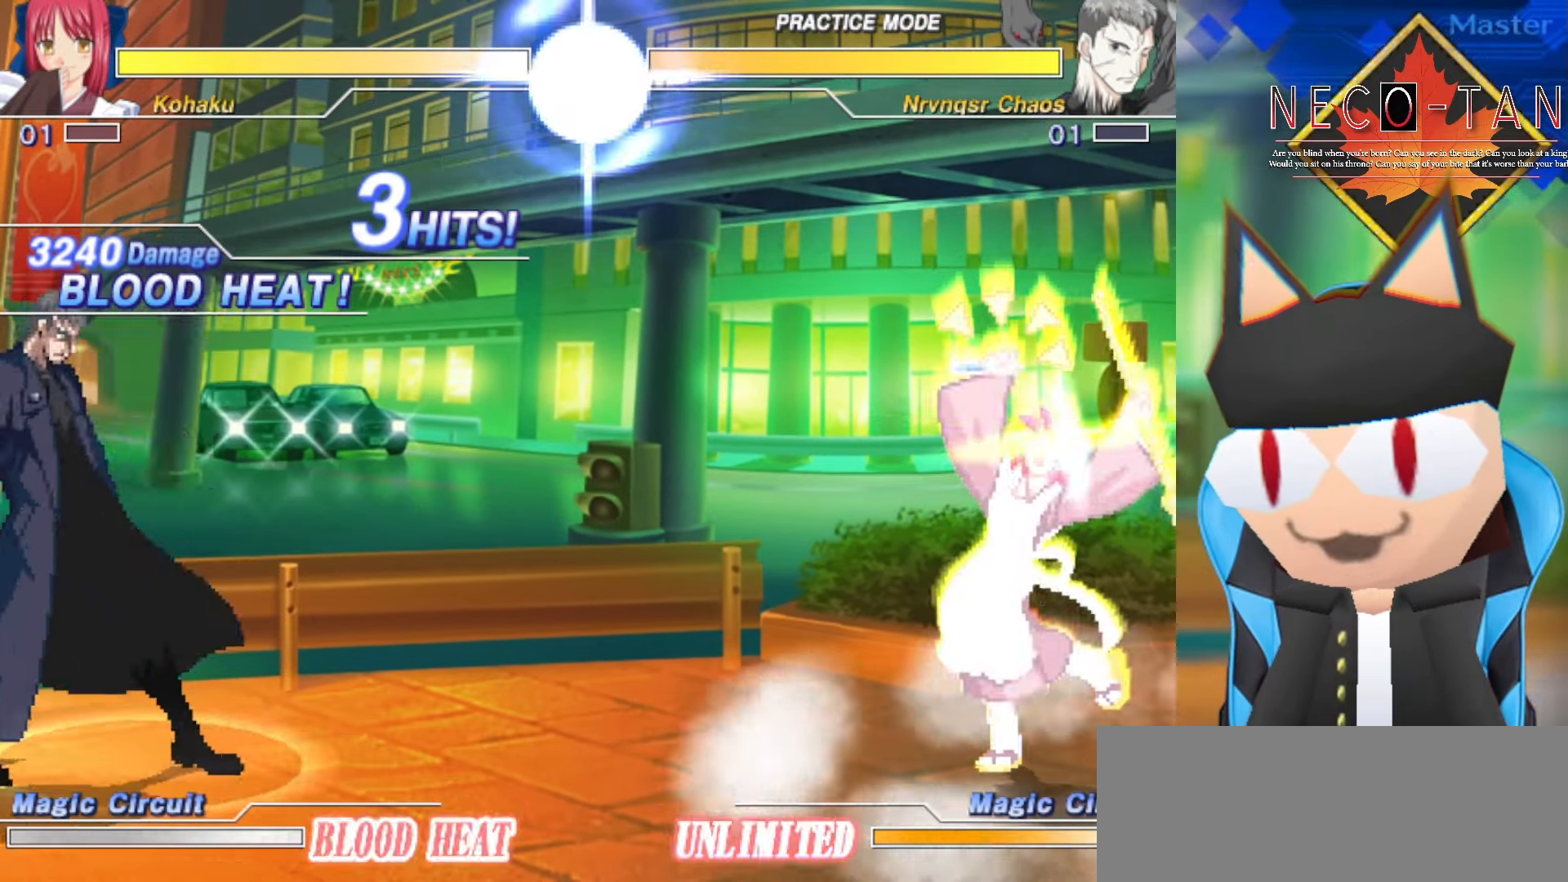
{"buttons": [], "left_stick": "left", "events": [[316, "left_stick", "left"]]}
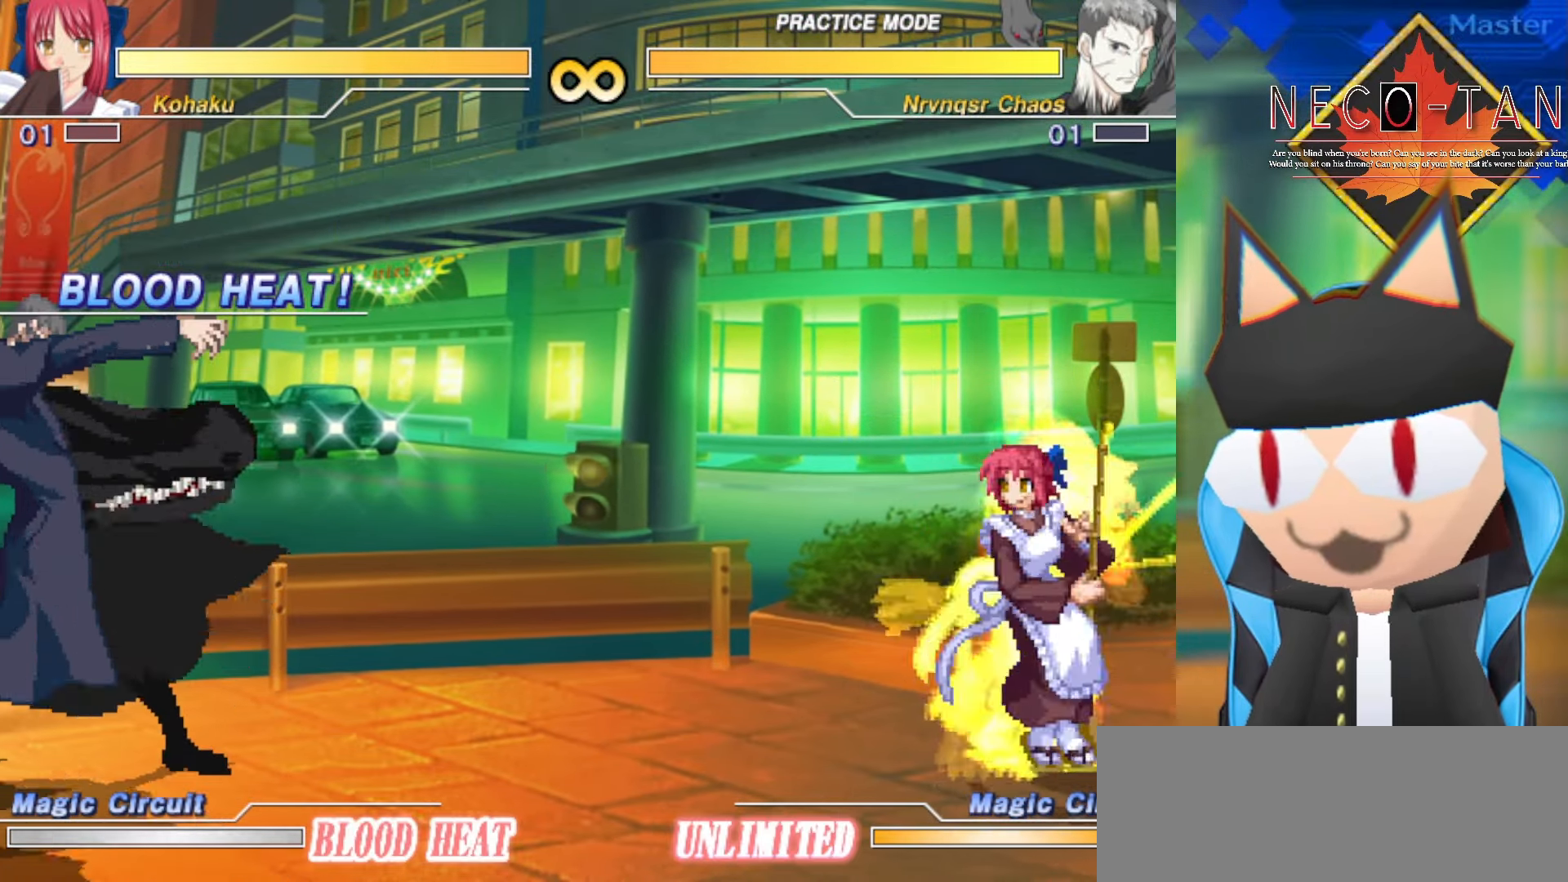
{"buttons": ["CIRCLE"], "left_stick": "center", "events": [[16, "left_stick", "up"], [116, "left_stick", "right"], [166, "CIRCLE", "down"], [200, "left_stick", "center"]]}
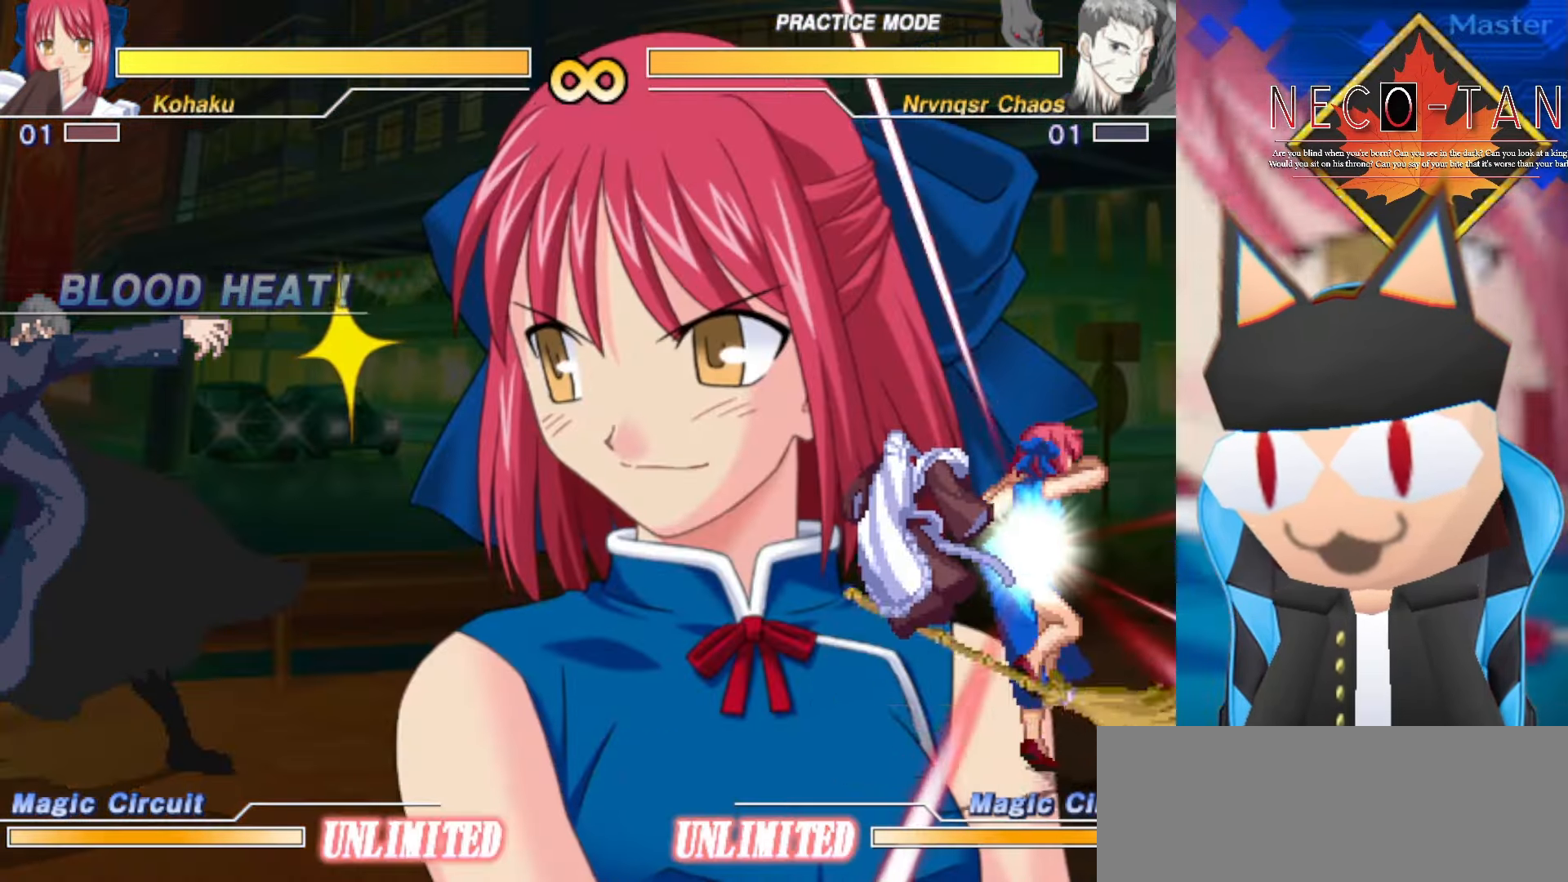
{"buttons": ["CIRCLE"], "left_stick": "center", "events": []}
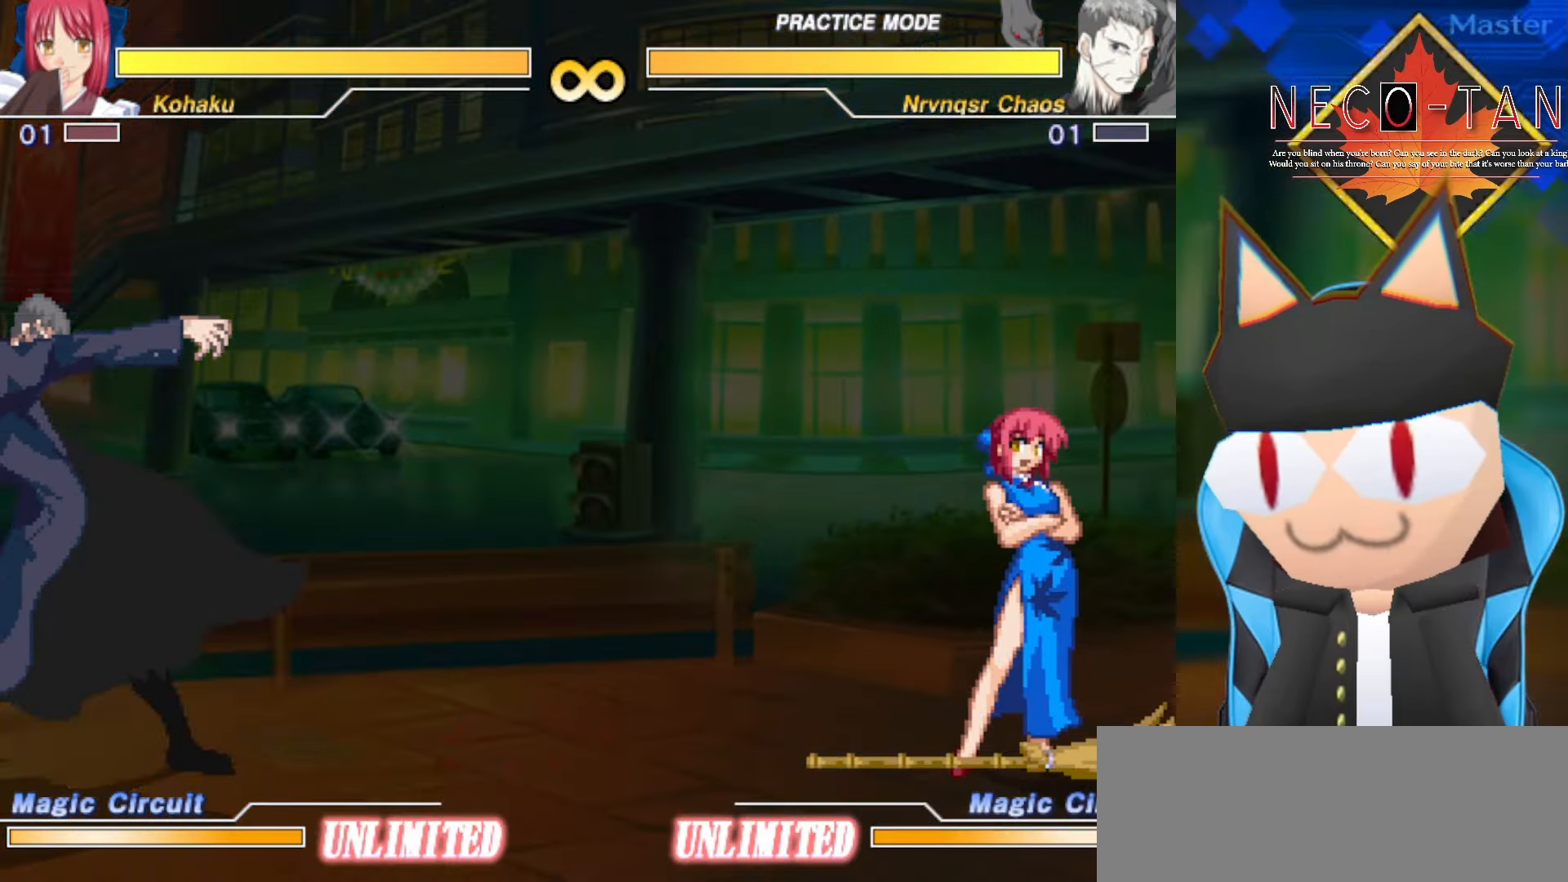
{"buttons": ["CIRCLE"], "left_stick": "center", "events": []}
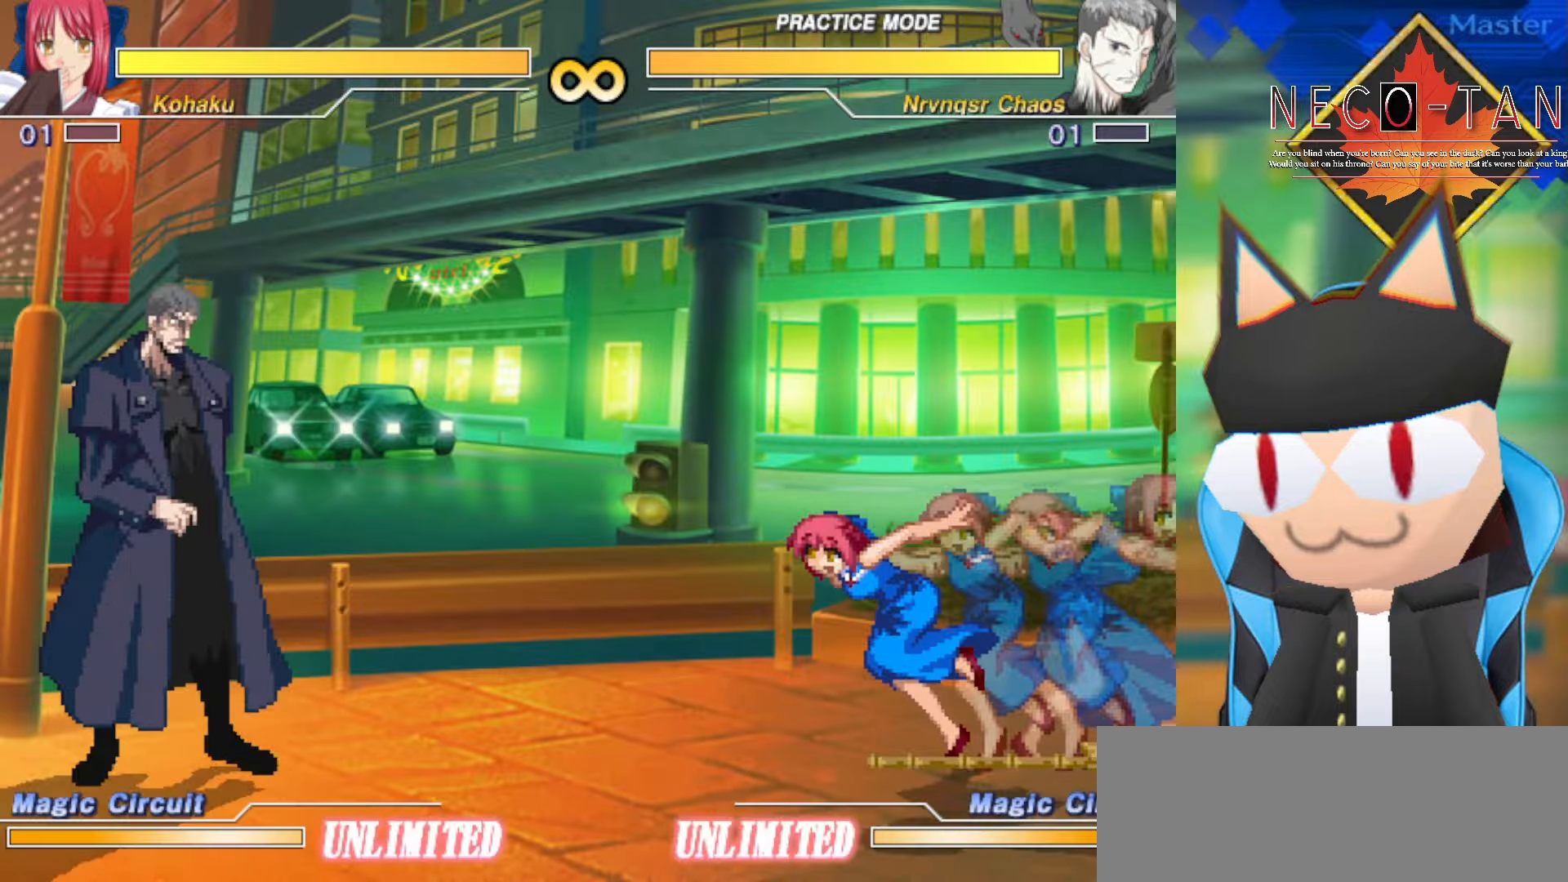
{"buttons": ["CIRCLE"], "left_stick": "center", "events": []}
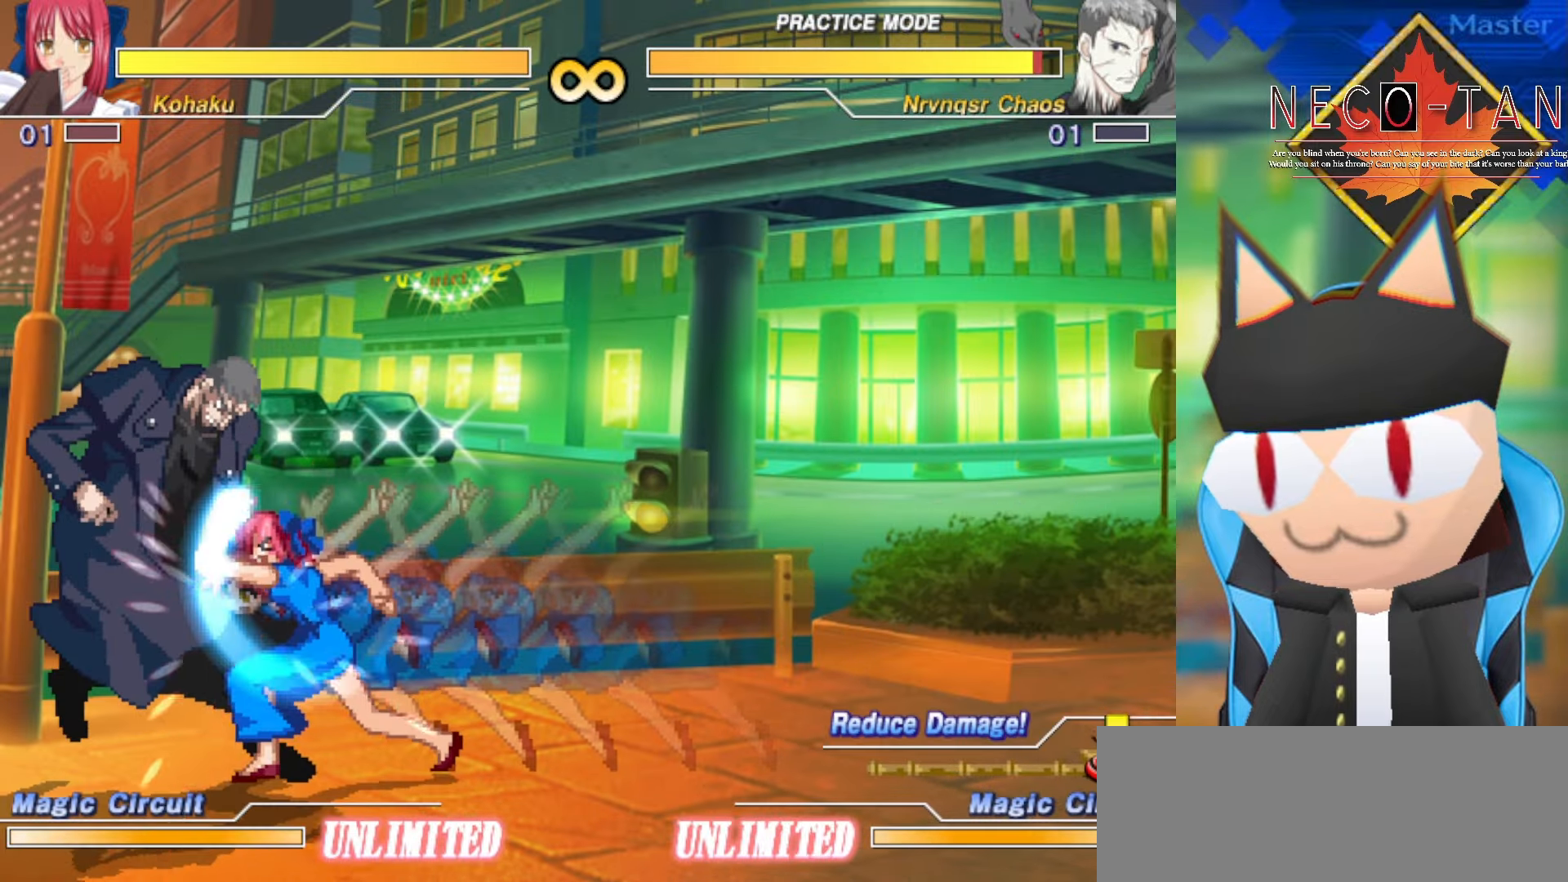
{"buttons": ["CIRCLE"], "left_stick": "center", "events": []}
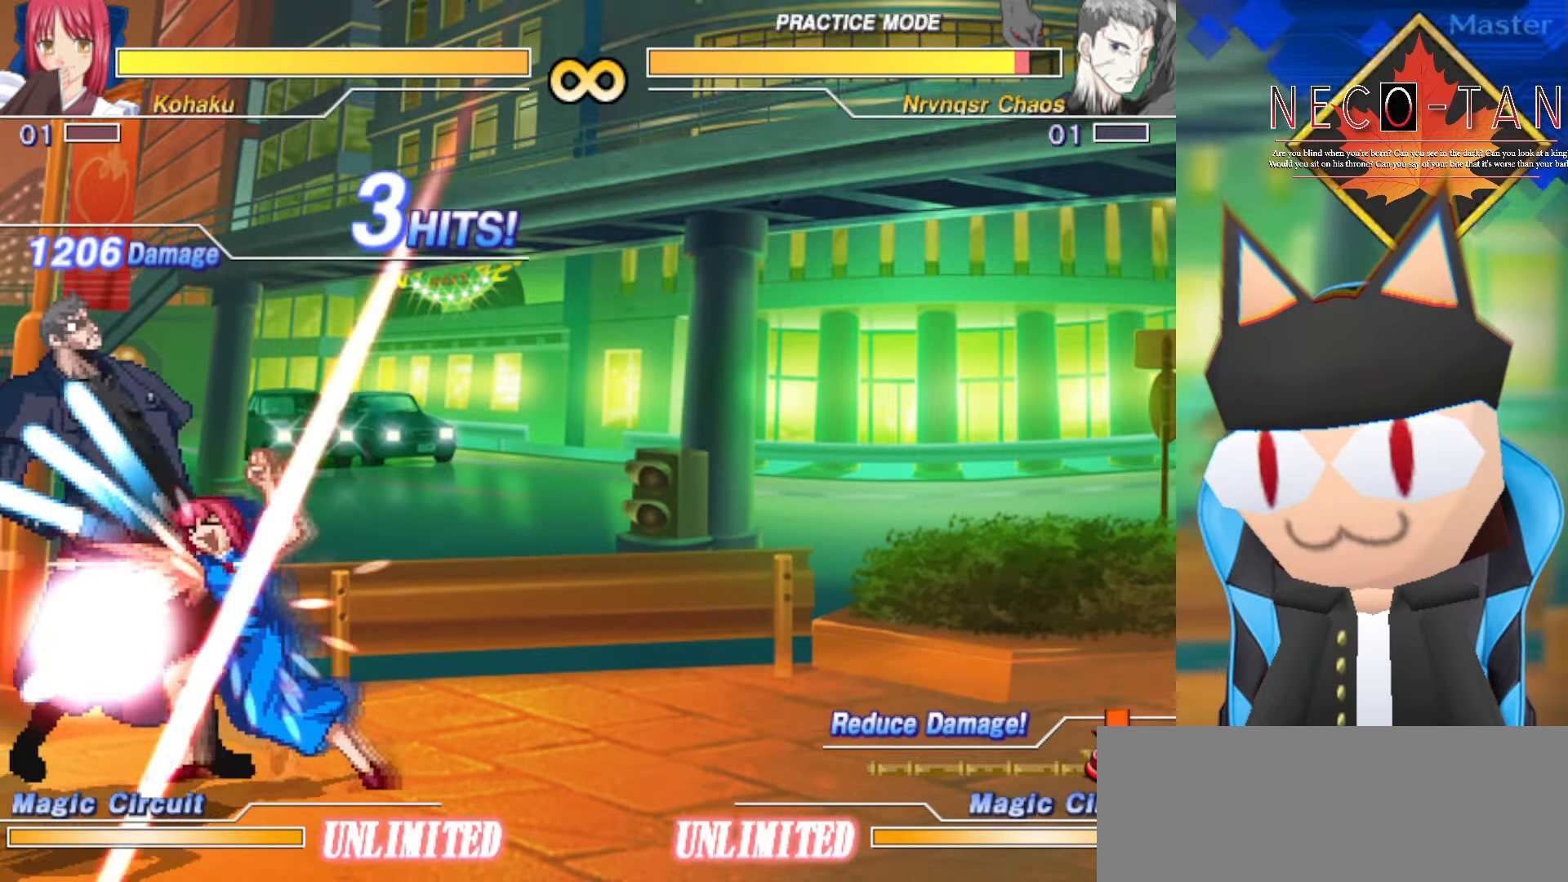
{"buttons": [], "left_stick": "center", "events": [[234, "CIRCLE", "up"]]}
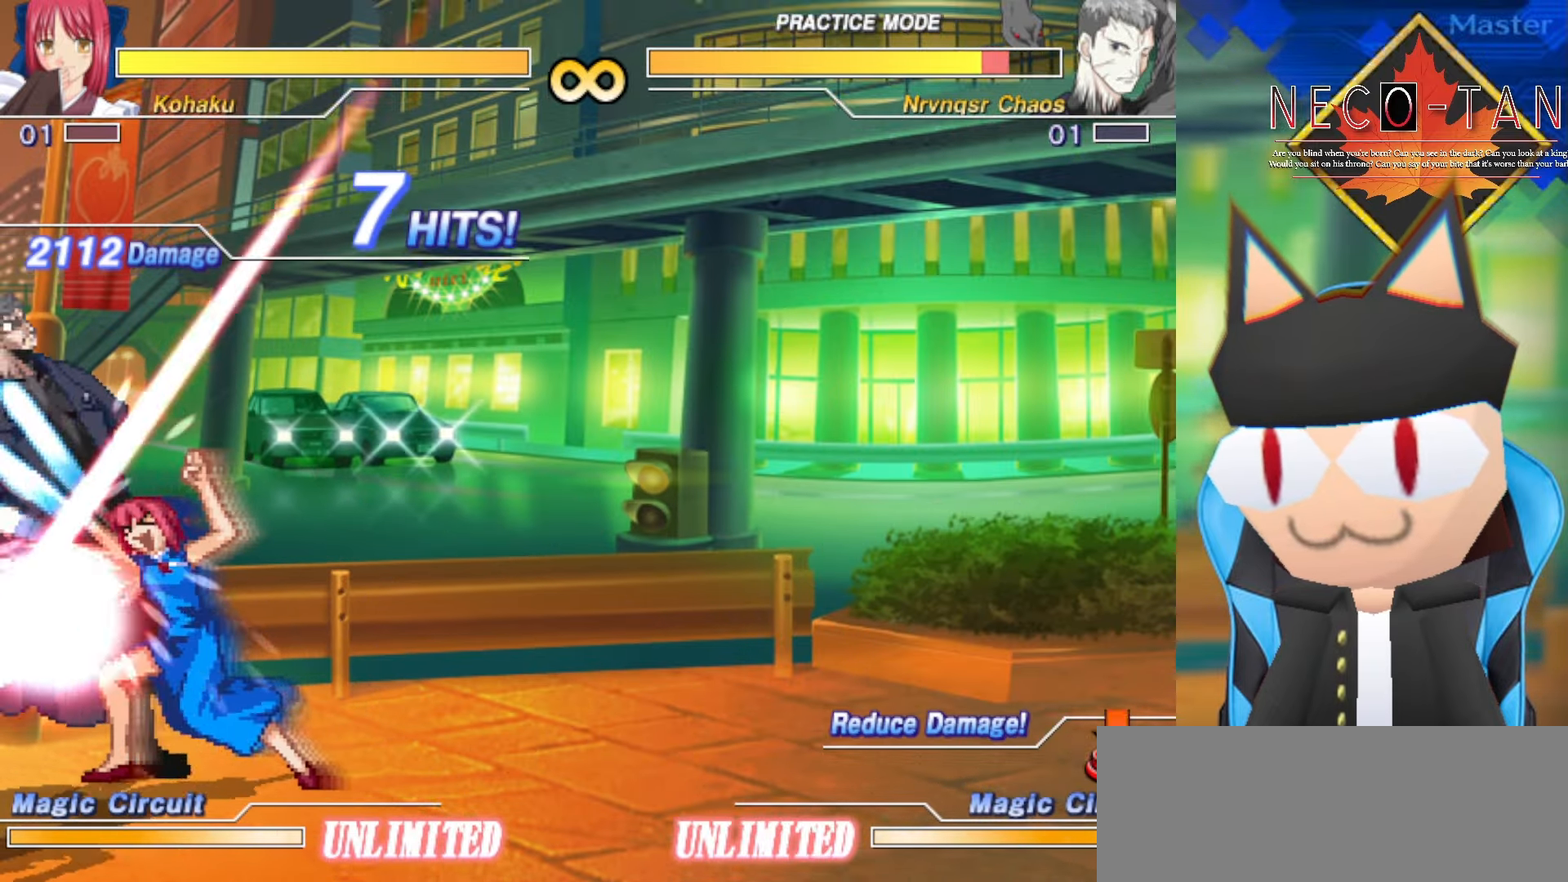
{"buttons": [], "left_stick": "center", "events": []}
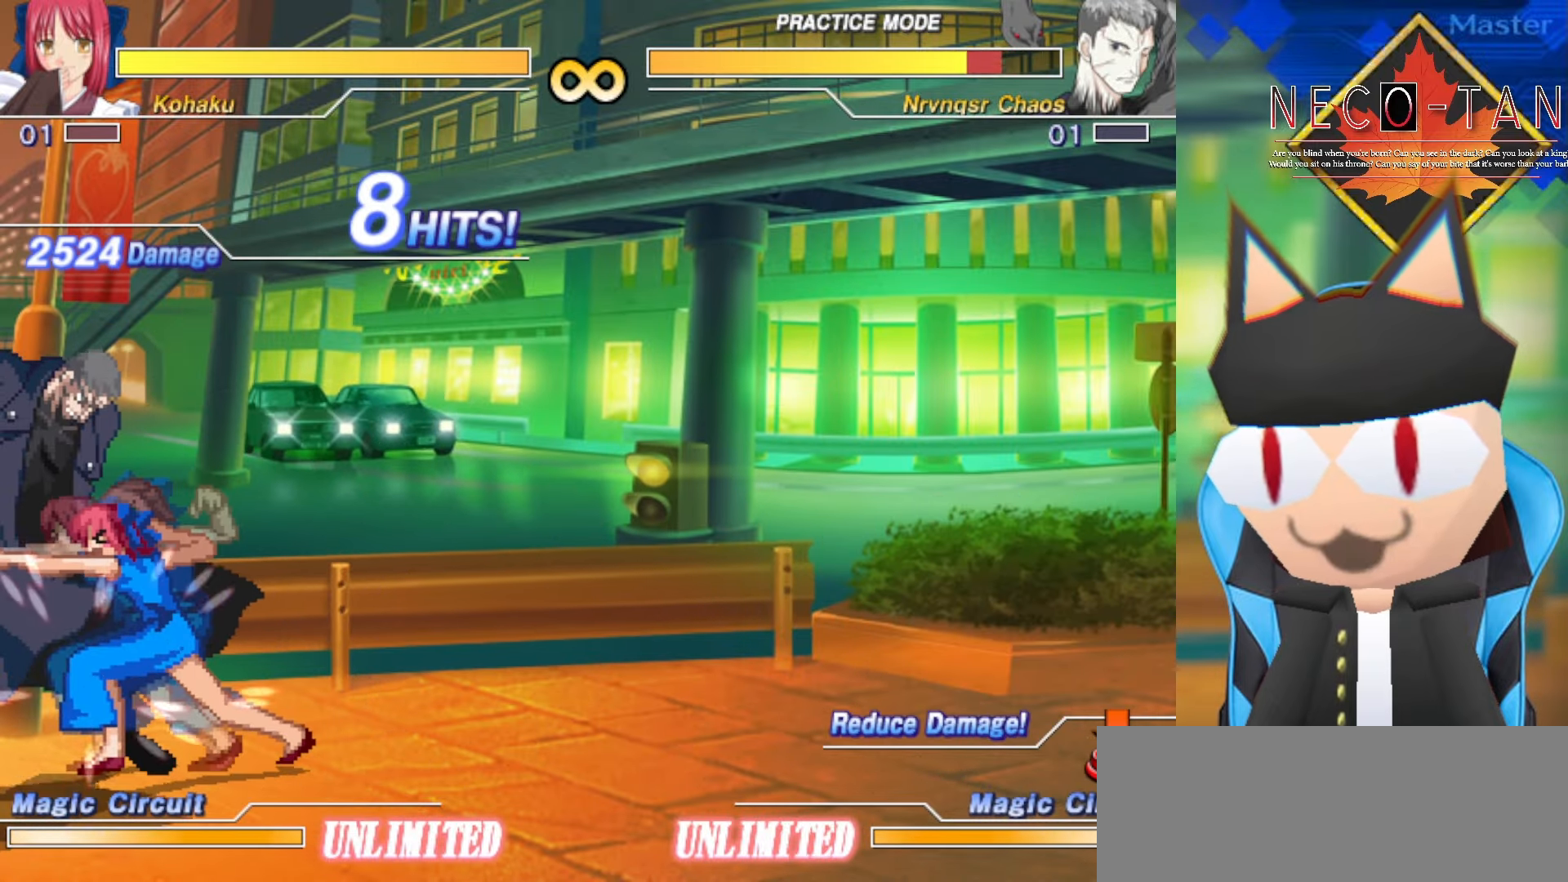
{"buttons": [], "left_stick": "center", "events": []}